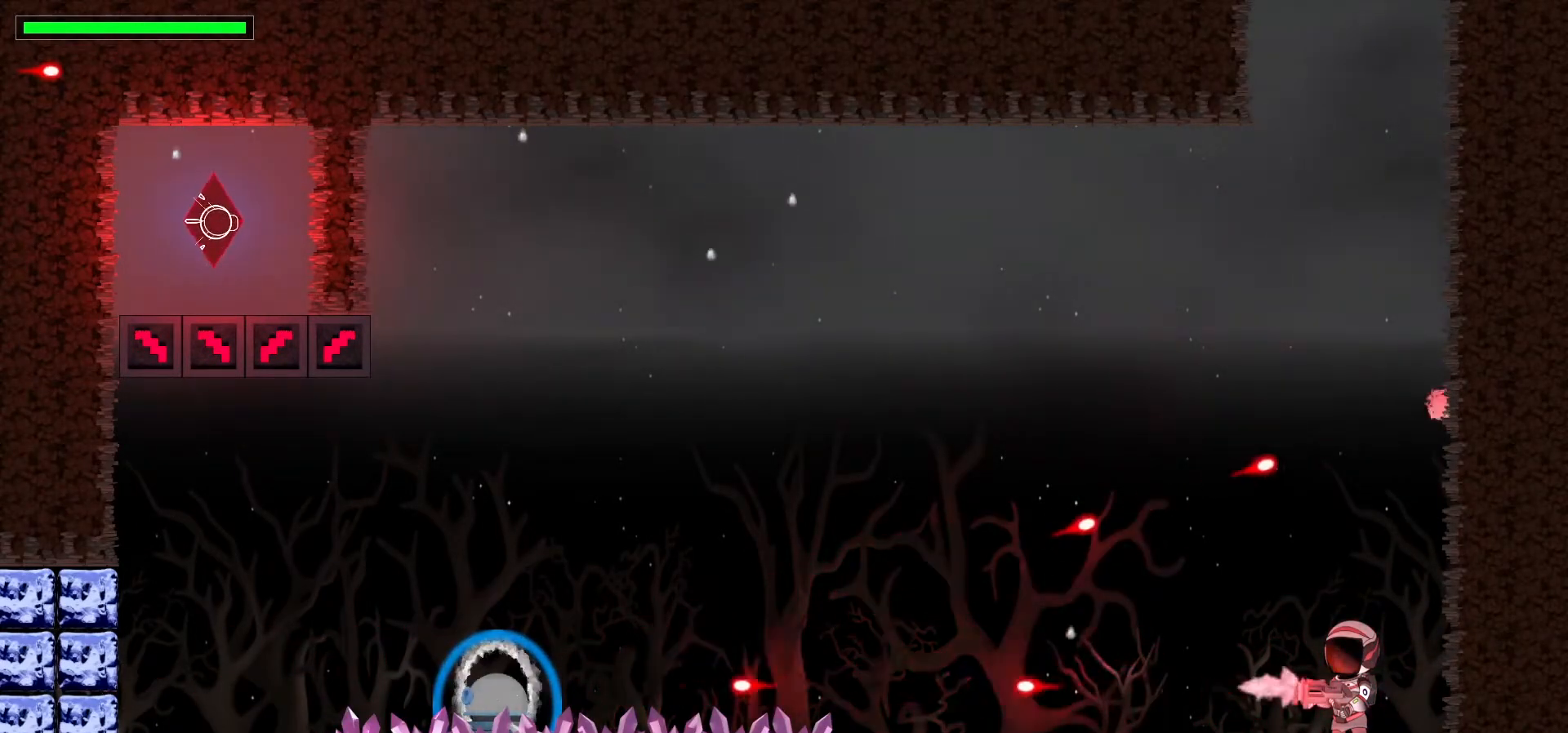
Gameplay with keyboard; each line is a JSON object with the keys held at the frame after it. "events" lists presses ("down") and releases ("up") of ".", "/", "0", "1", "2", "3", "4", "5", "6", "7", "8", "9", "a", "alt_l", "alt_r", "b", "backslash", "backspace", "c", "caps_lock", "comma", "ctrl_l", "ctrl_r", "d", "down", "e", "equals", "escape", "f", "f1", "f10", "f11", "f12", "f2", "f3", "f4", "f5", "f6", "f7", "f8", "f9", "g", "h", "i", "j", "k", "l", "lbracket", "left", "m", "minus", "n", "p", "q", "quote", "r", "rbracket", "return", "right", "s", "semicolon", "shift_l", "shift_r", "space", "super", "t", "tab", "tilde", "u", "up", "v", "w", "x", "y" and "z" between this image and that frame as [ms after this image, input, new state], when the widget could be followed in between. No other keys are recorded. Mouse input is not recorded. Not read: o.
{"keys": [], "events": [[33, "x", "up"], [133, "x", "down"], [217, "x", "up"], [333, "x", "down"], [417, "x", "up"]]}
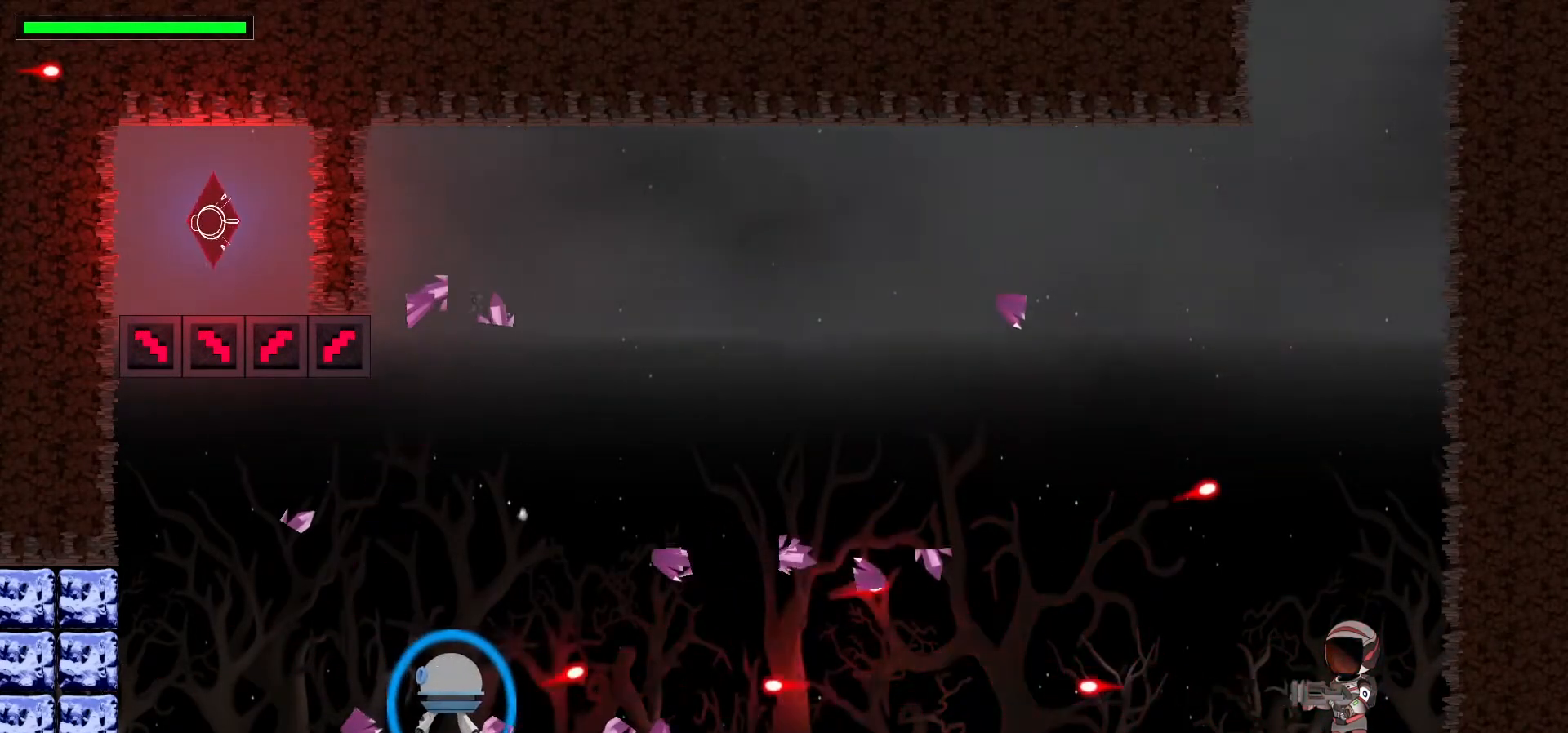
{"keys": [], "events": [[33, "x", "down"], [133, "x", "up"], [233, "x", "down"], [317, "x", "up"], [433, "x", "down"], [483, "x", "up"]]}
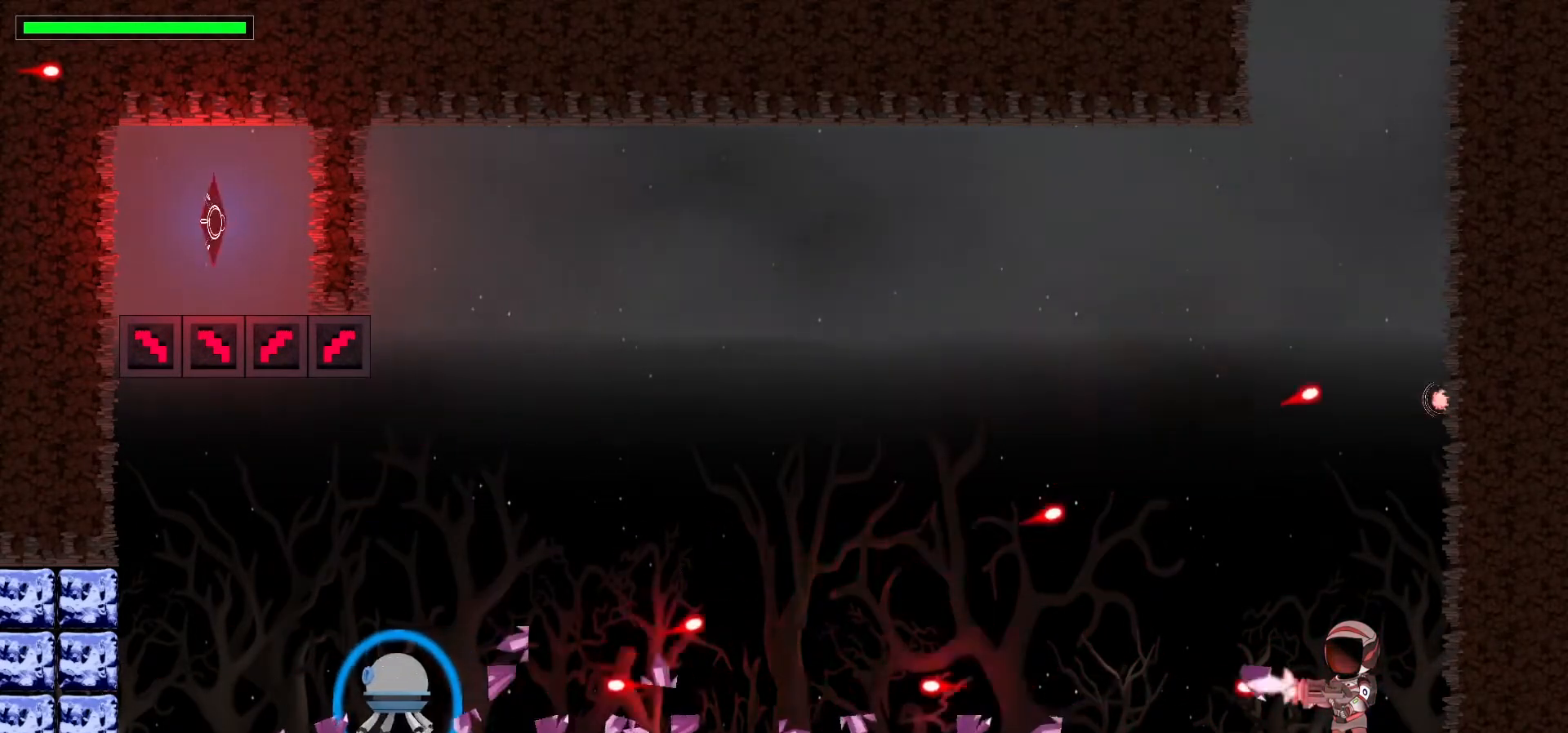
{"keys": [], "events": [[100, "x", "down"], [200, "x", "up"], [383, "x", "down"], [483, "x", "up"]]}
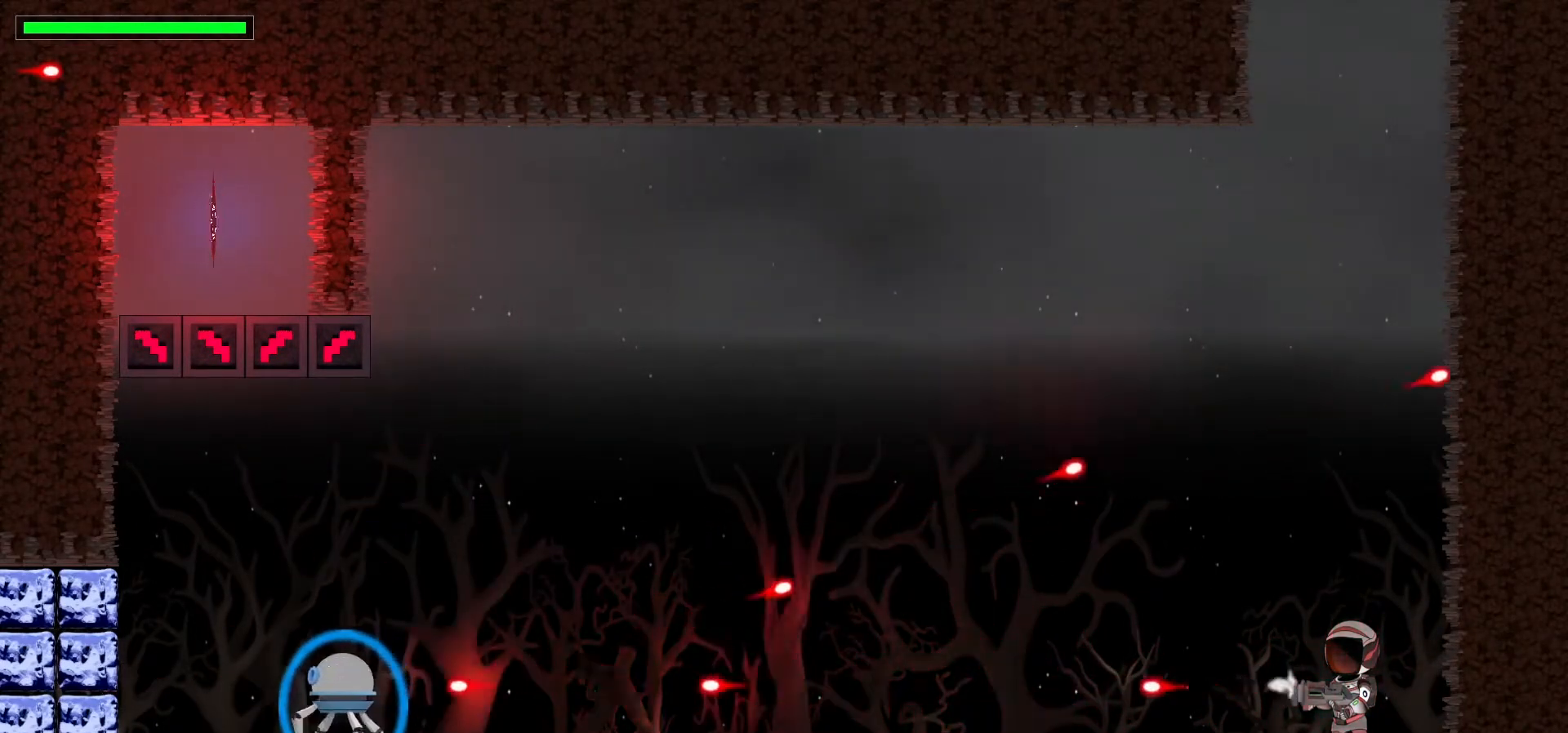
{"keys": ["x"], "events": [[100, "x", "down"], [217, "x", "up"], [333, "x", "down"]]}
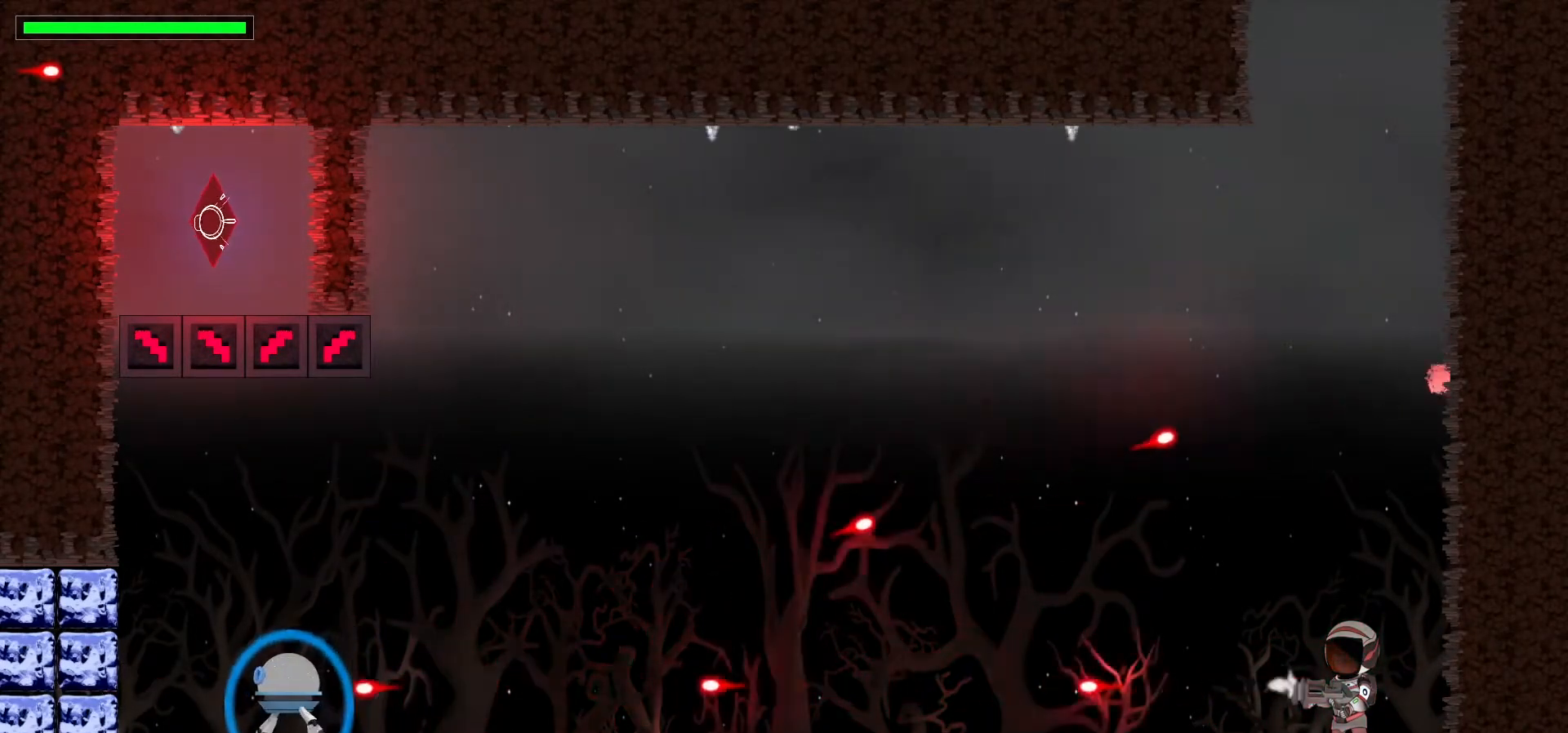
{"keys": [], "events": [[17, "x", "up"], [150, "c", "down"], [333, "c", "up"]]}
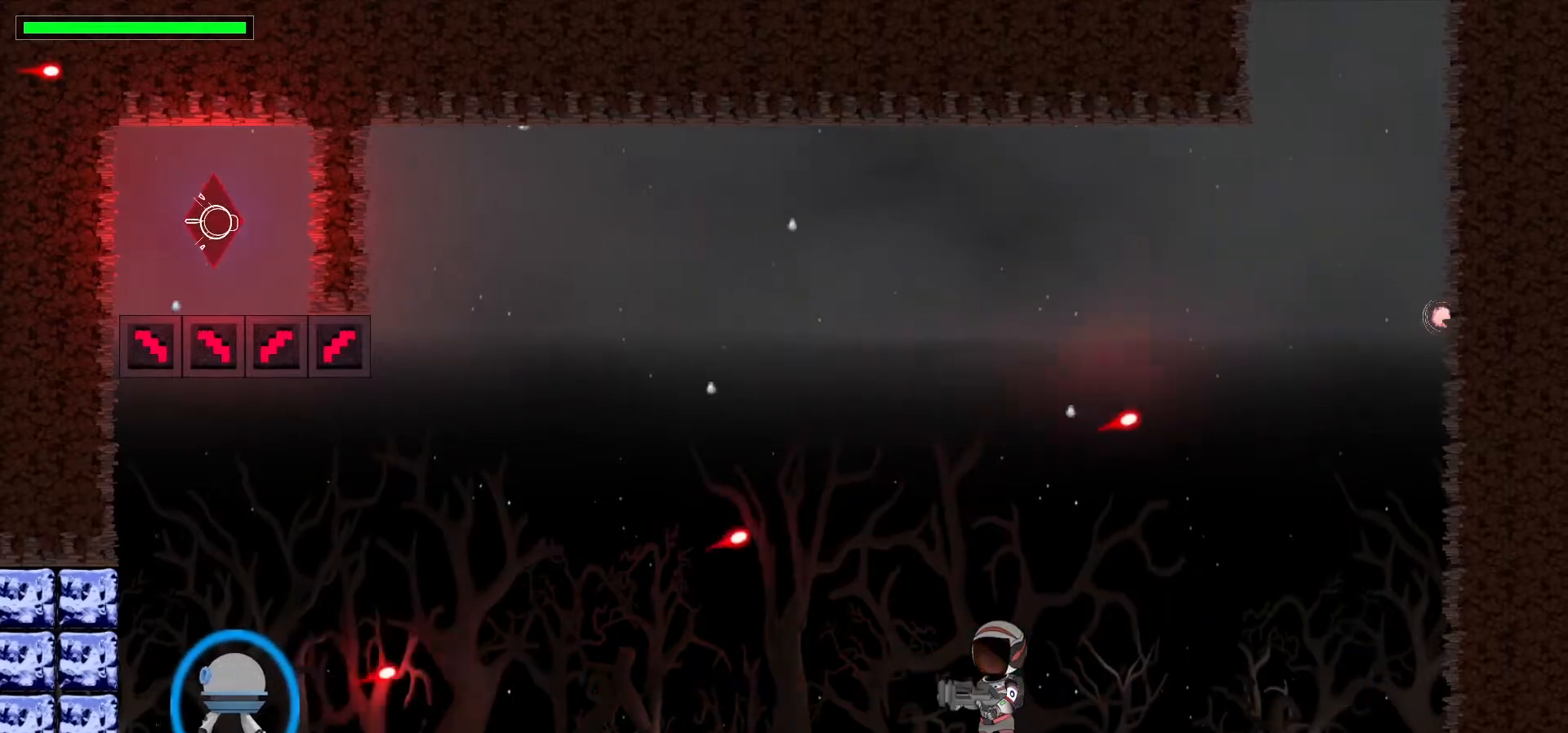
{"keys": [], "events": [[167, "z", "down"], [383, "z", "up"]]}
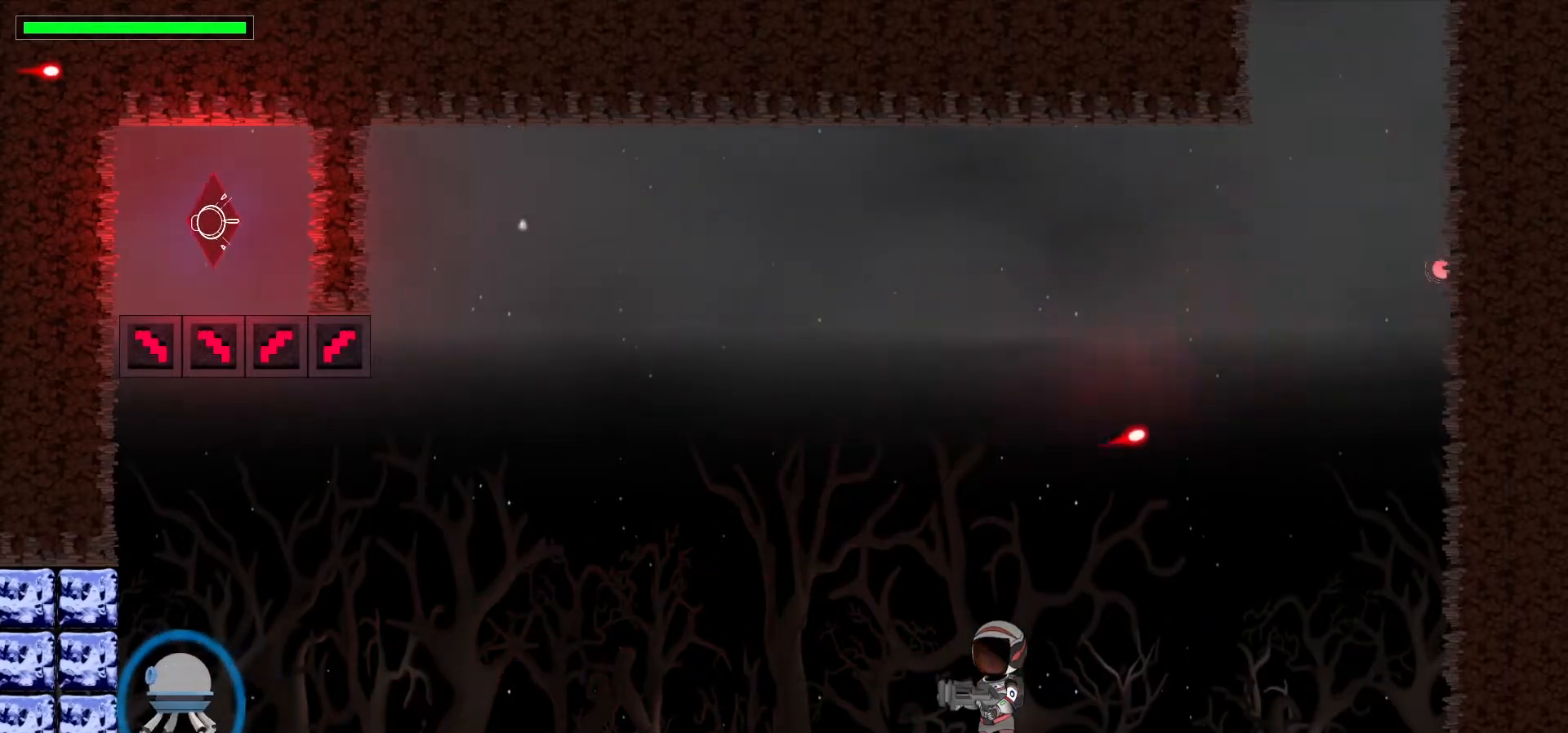
{"keys": ["c"], "events": [[433, "c", "down"]]}
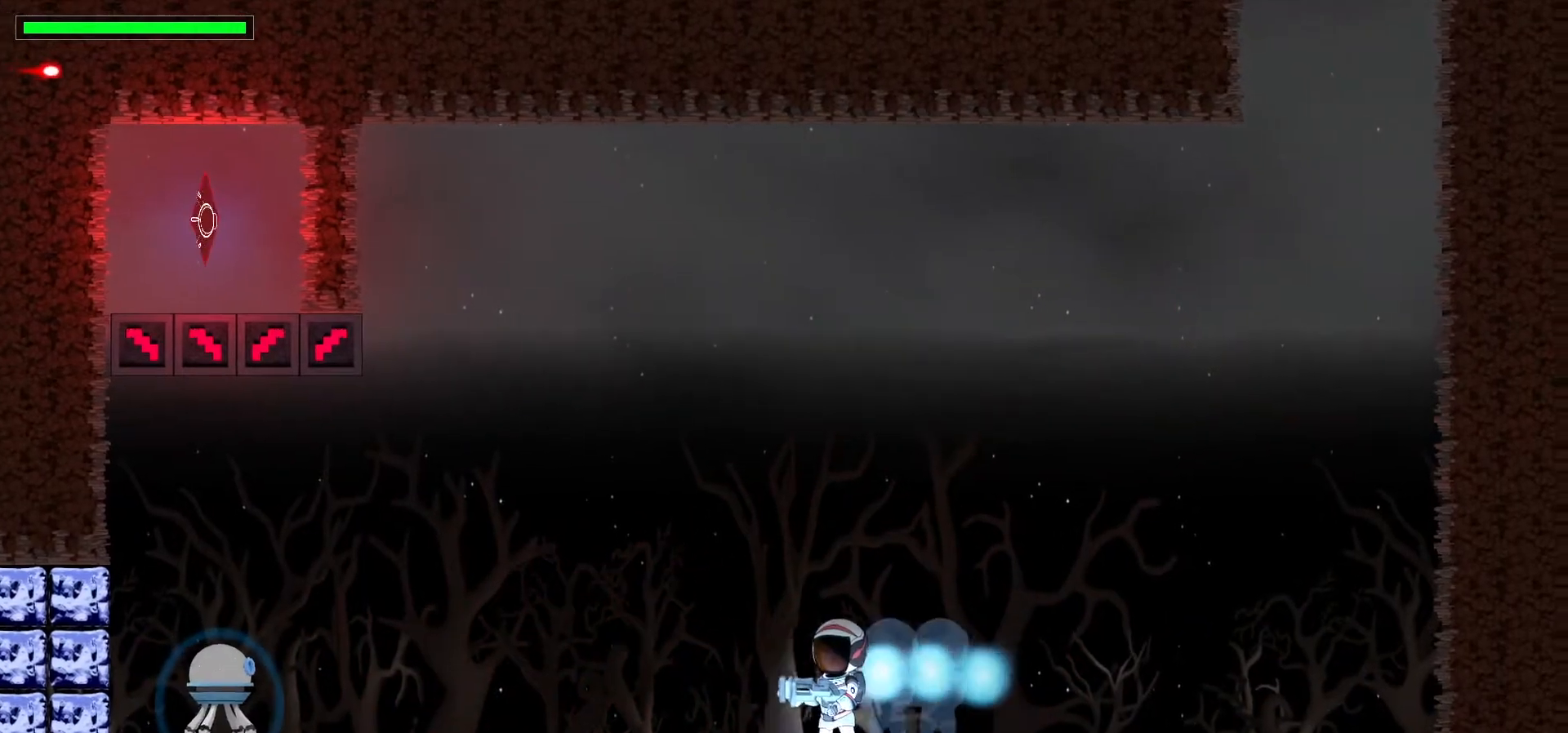
{"keys": ["right", "x"], "events": [[50, "c", "up"], [150, "c", "down"], [267, "c", "up"], [450, "right", "down"], [483, "x", "down"]]}
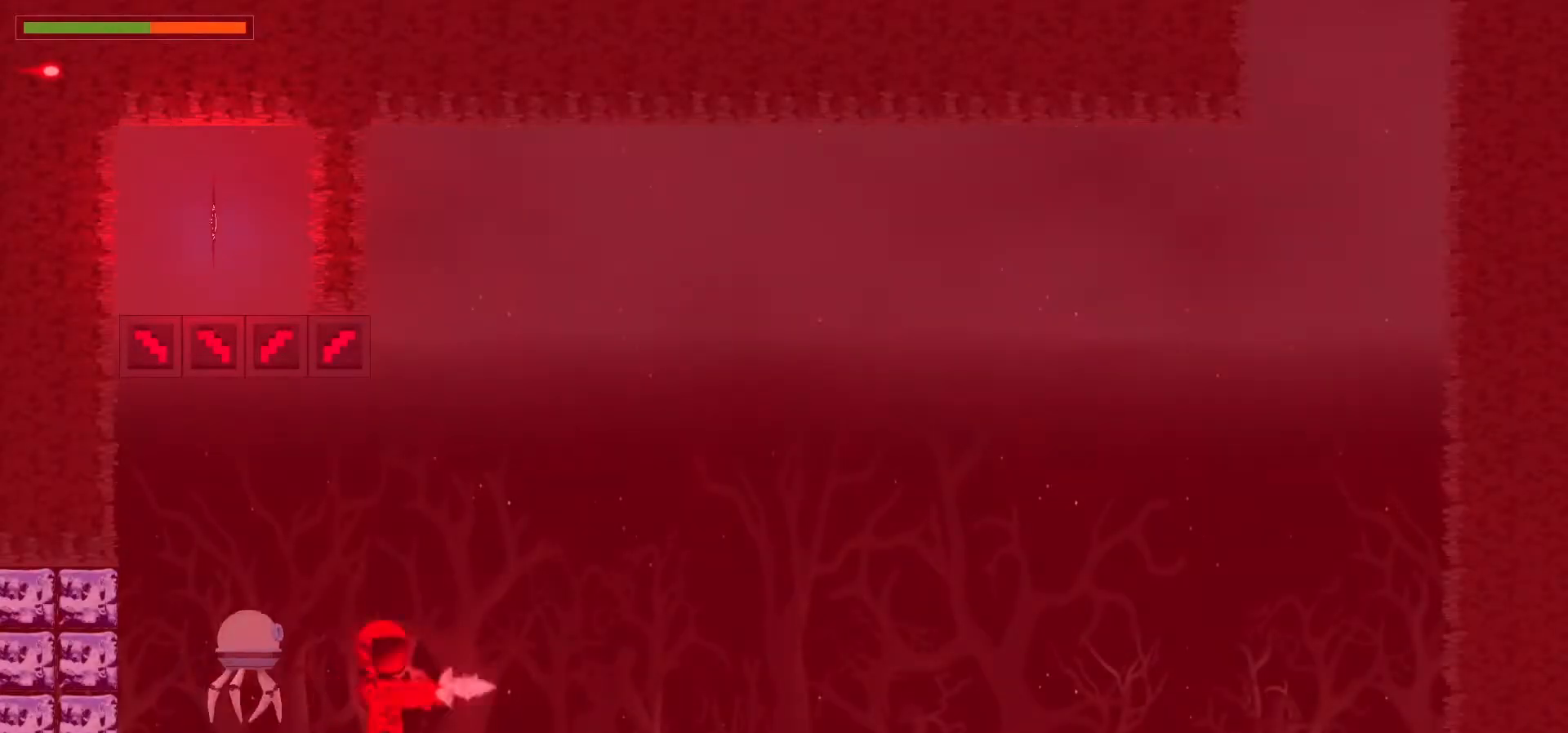
{"keys": ["x"], "events": [[117, "x", "up"], [200, "x", "down"], [367, "x", "up"], [433, "right", "up"], [500, "x", "down"]]}
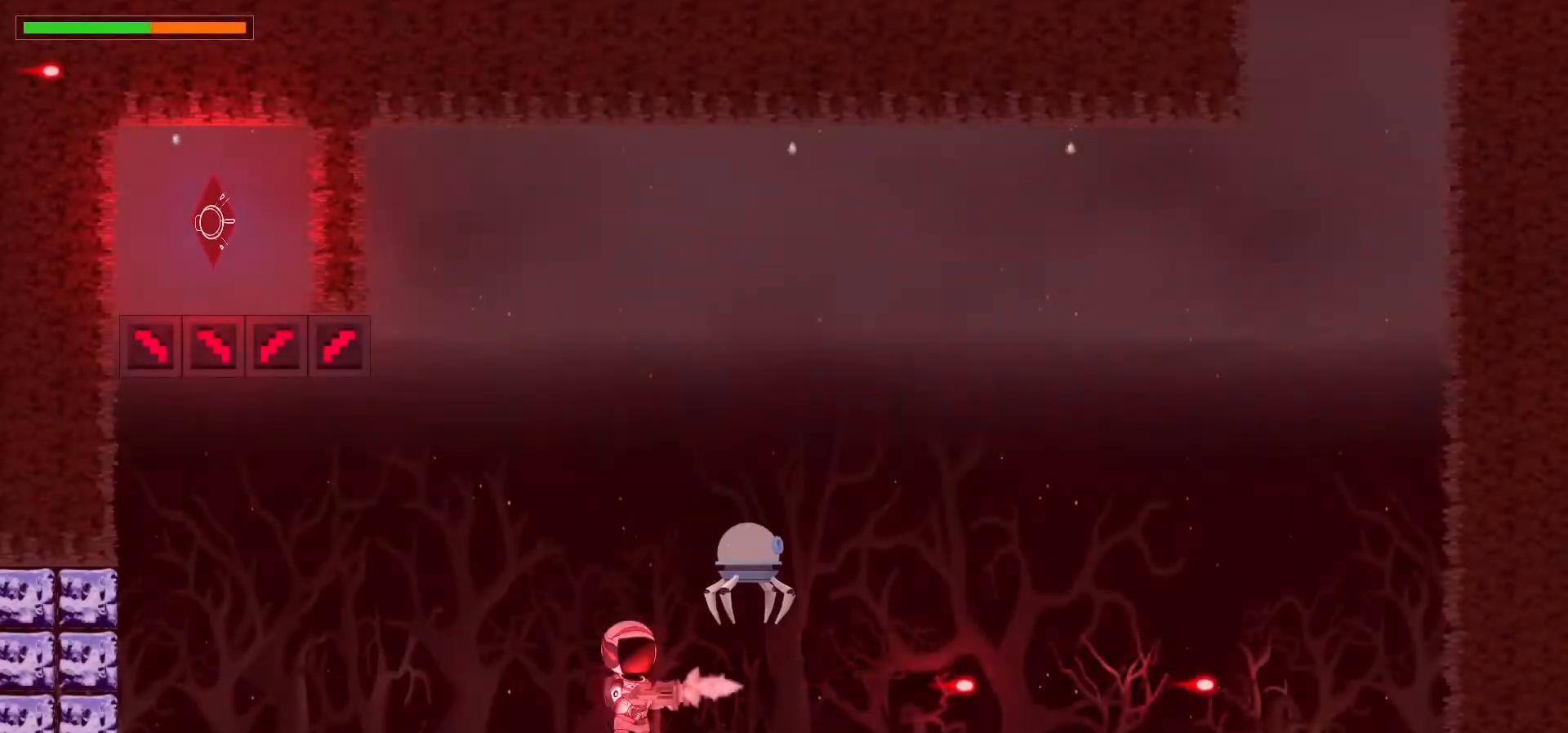
{"keys": ["right"], "events": [[67, "right", "down"], [183, "x", "up"], [283, "x", "down"], [450, "x", "up"]]}
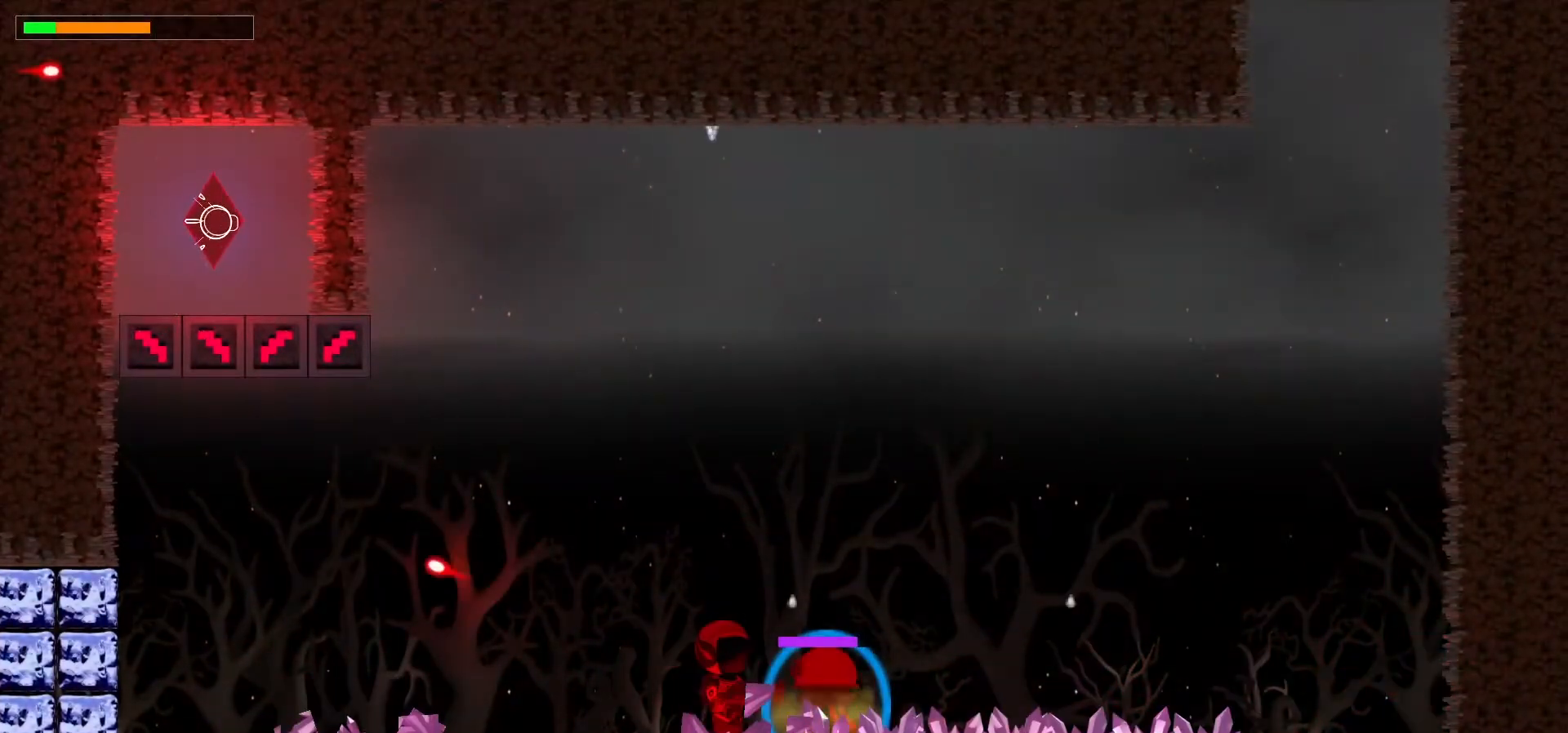
{"keys": ["c", "right", "x"], "events": [[33, "x", "down"], [167, "x", "up"], [250, "x", "down"], [350, "x", "up"], [433, "x", "down"], [483, "c", "down"]]}
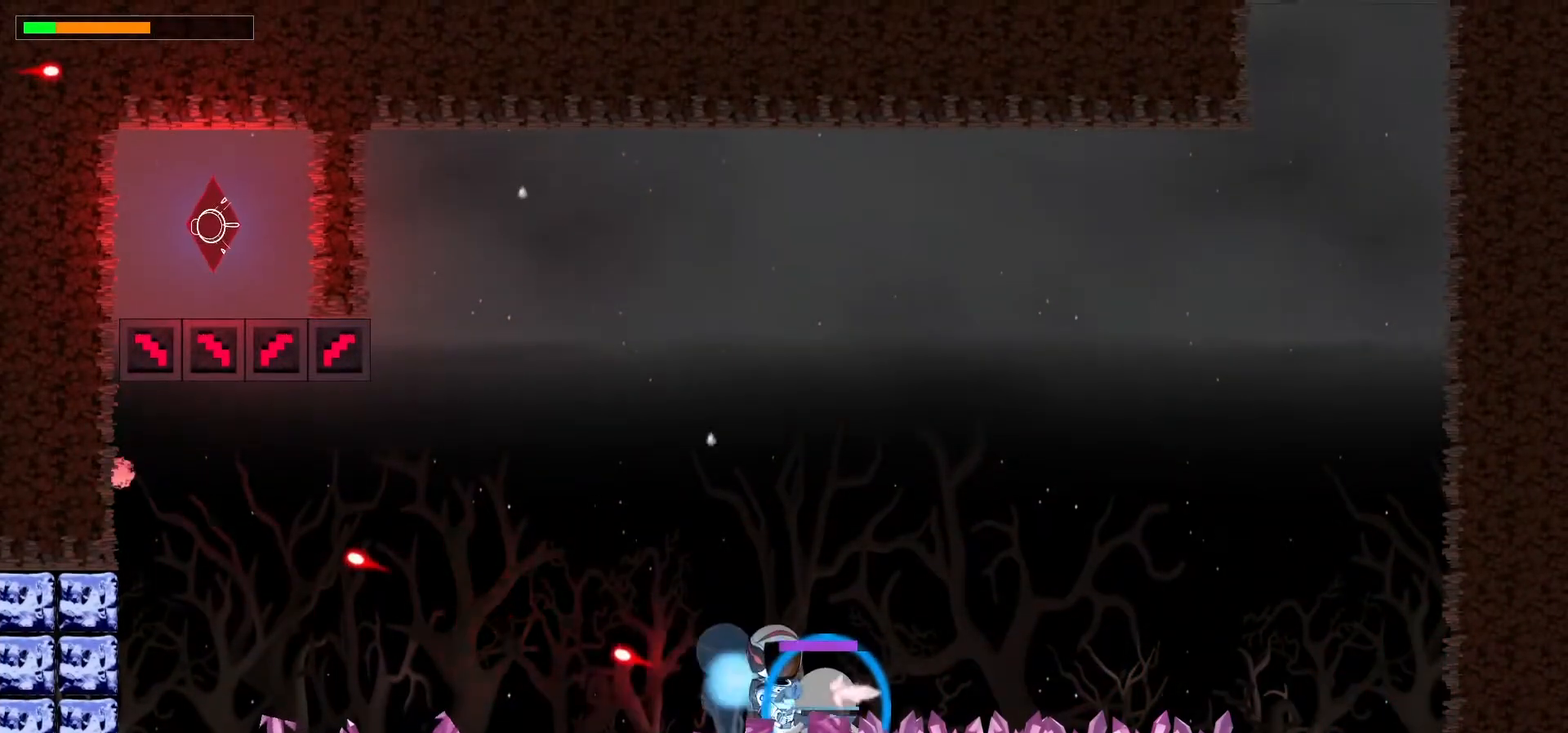
{"keys": ["left"], "events": [[33, "x", "up"], [117, "c", "up"], [183, "c", "down"], [300, "c", "up"], [500, "left", "down"], [500, "right", "up"]]}
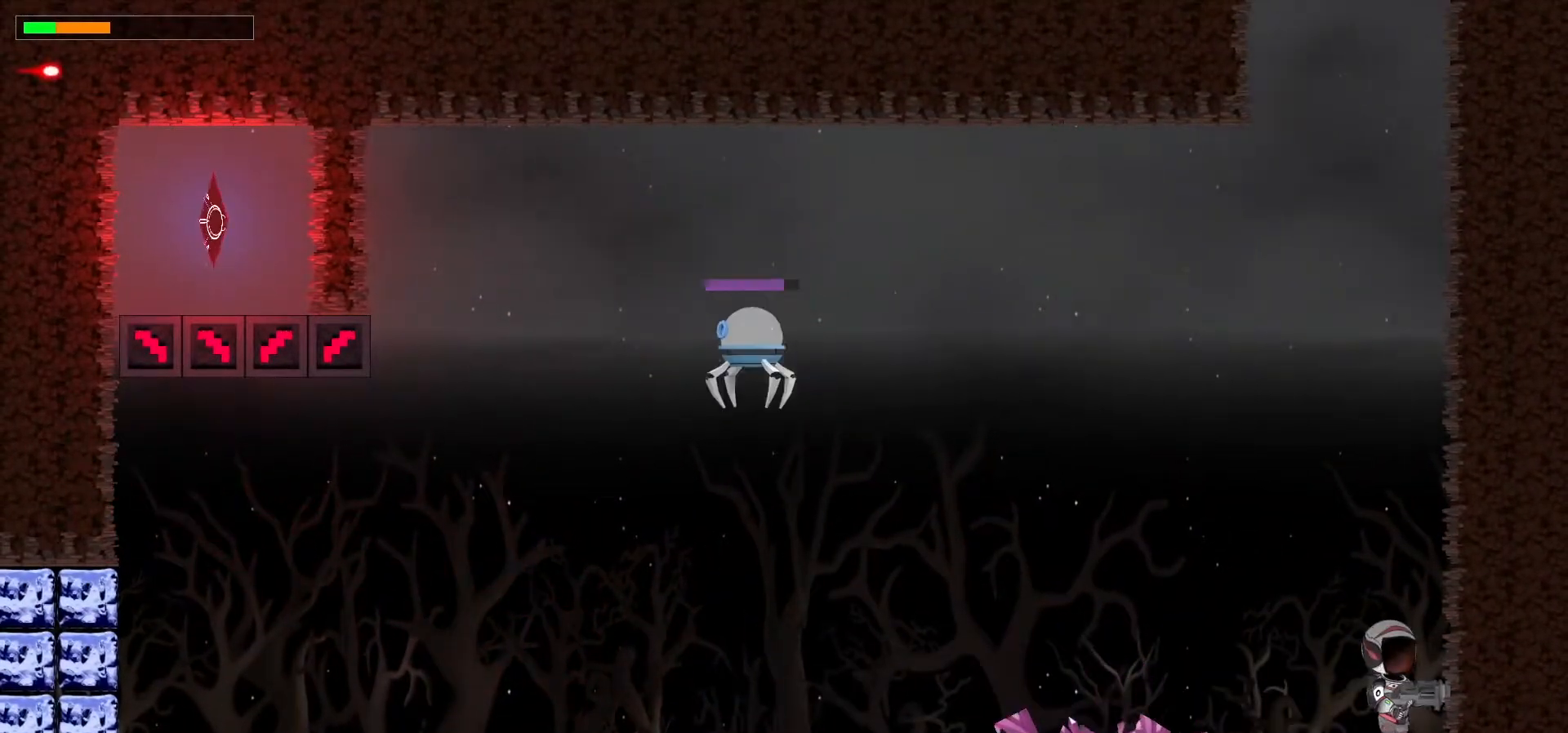
{"keys": ["x"], "events": [[150, "c", "down"], [250, "c", "up"], [300, "left", "up"], [417, "x", "down"]]}
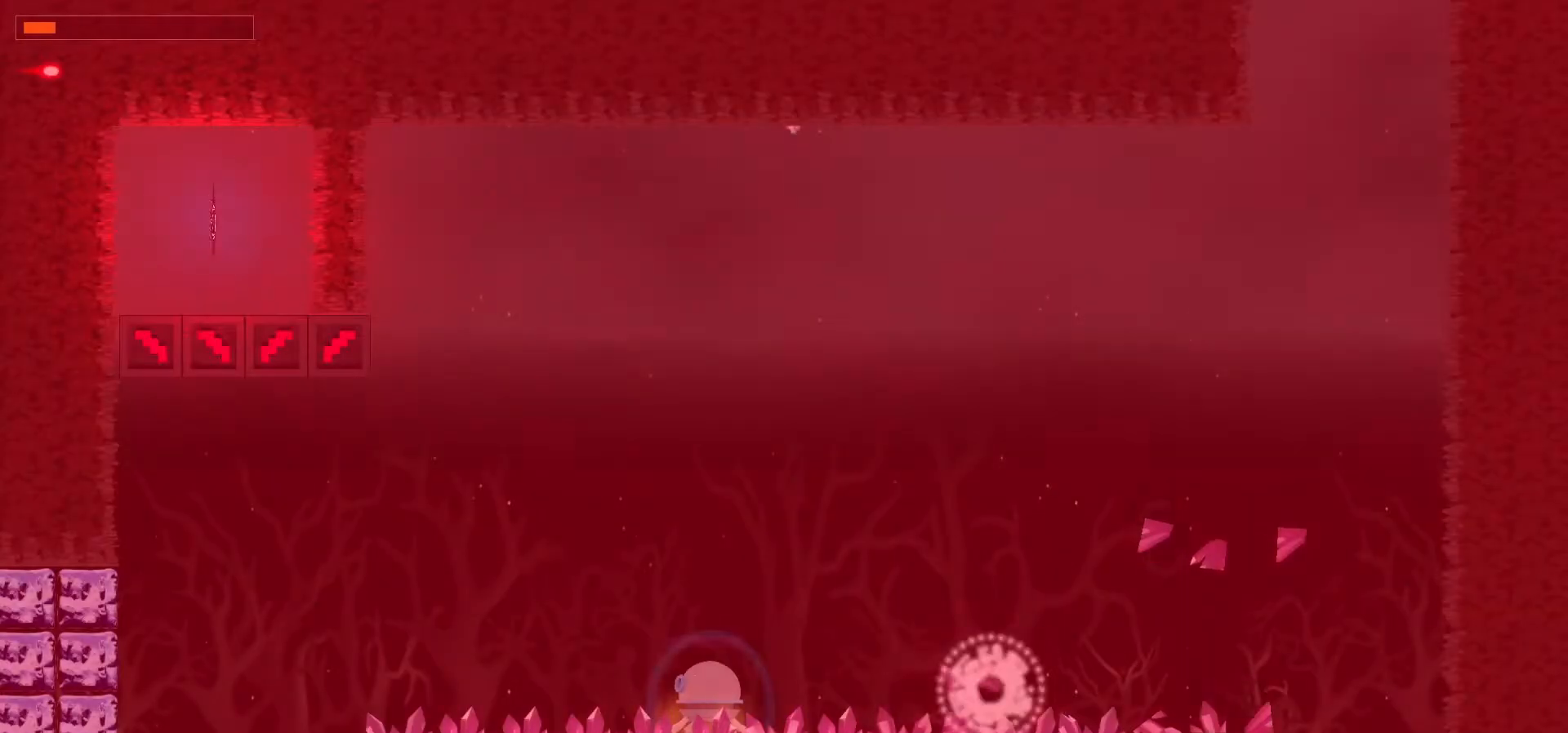
{"keys": [], "events": [[83, "x", "up"]]}
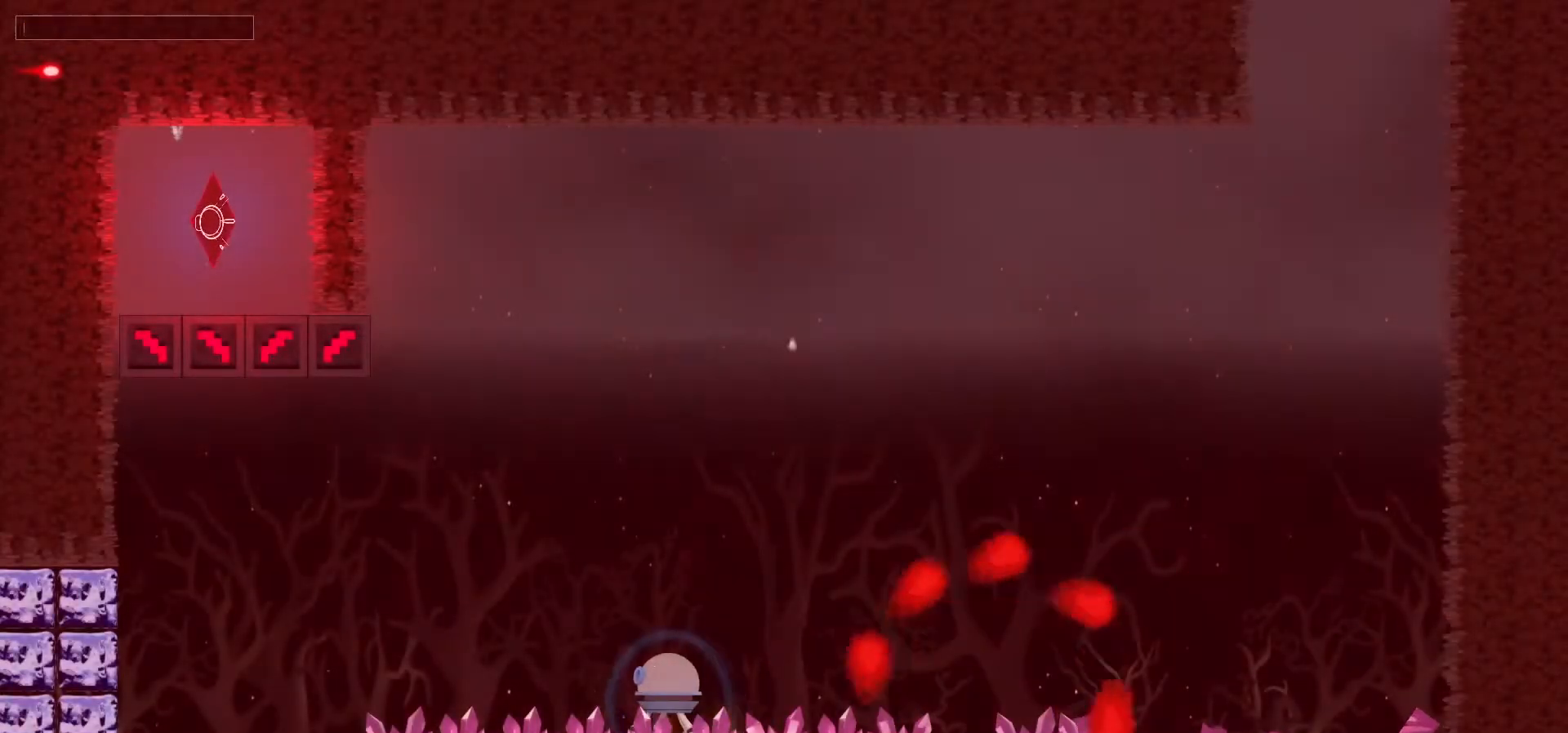
{"keys": [], "events": []}
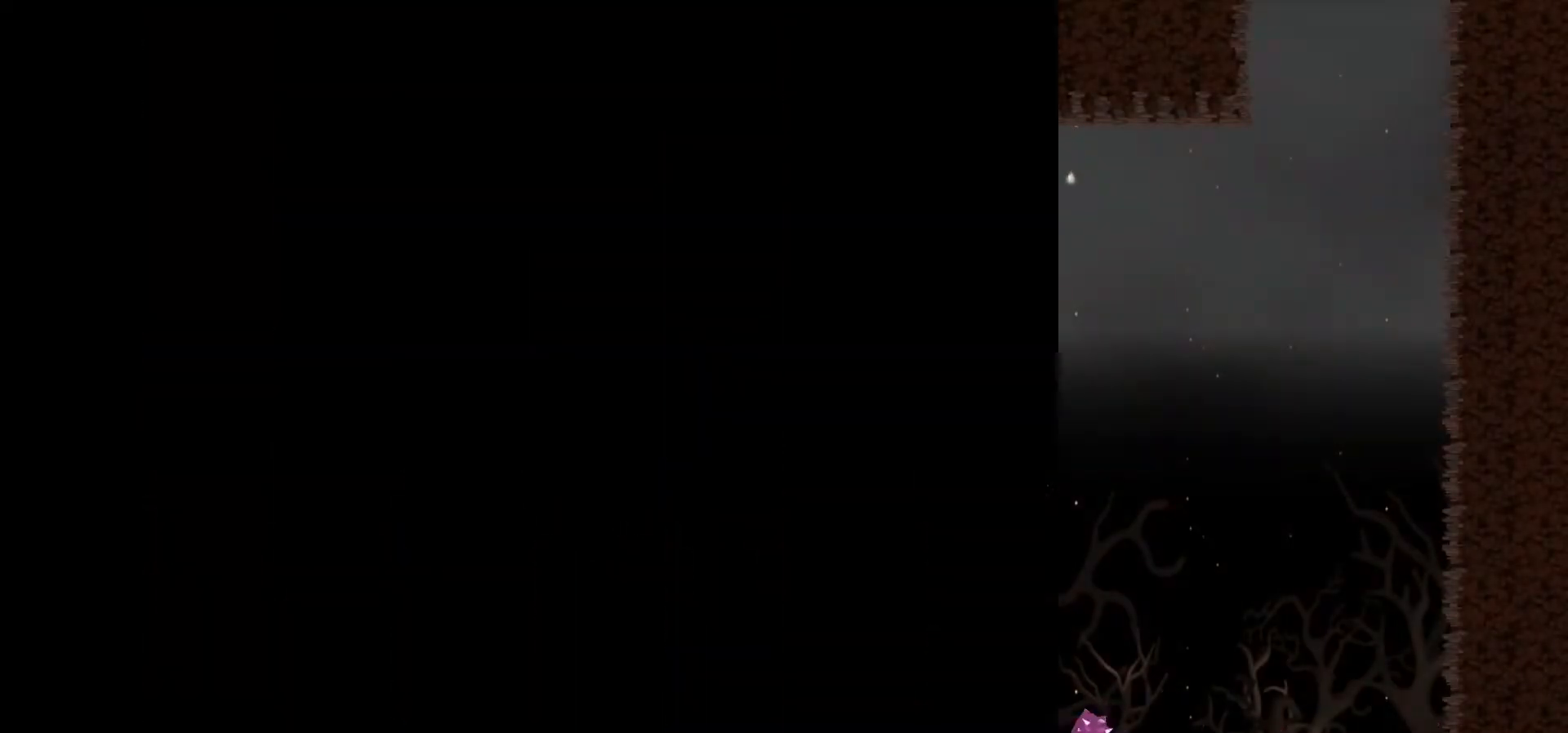
{"keys": [], "events": []}
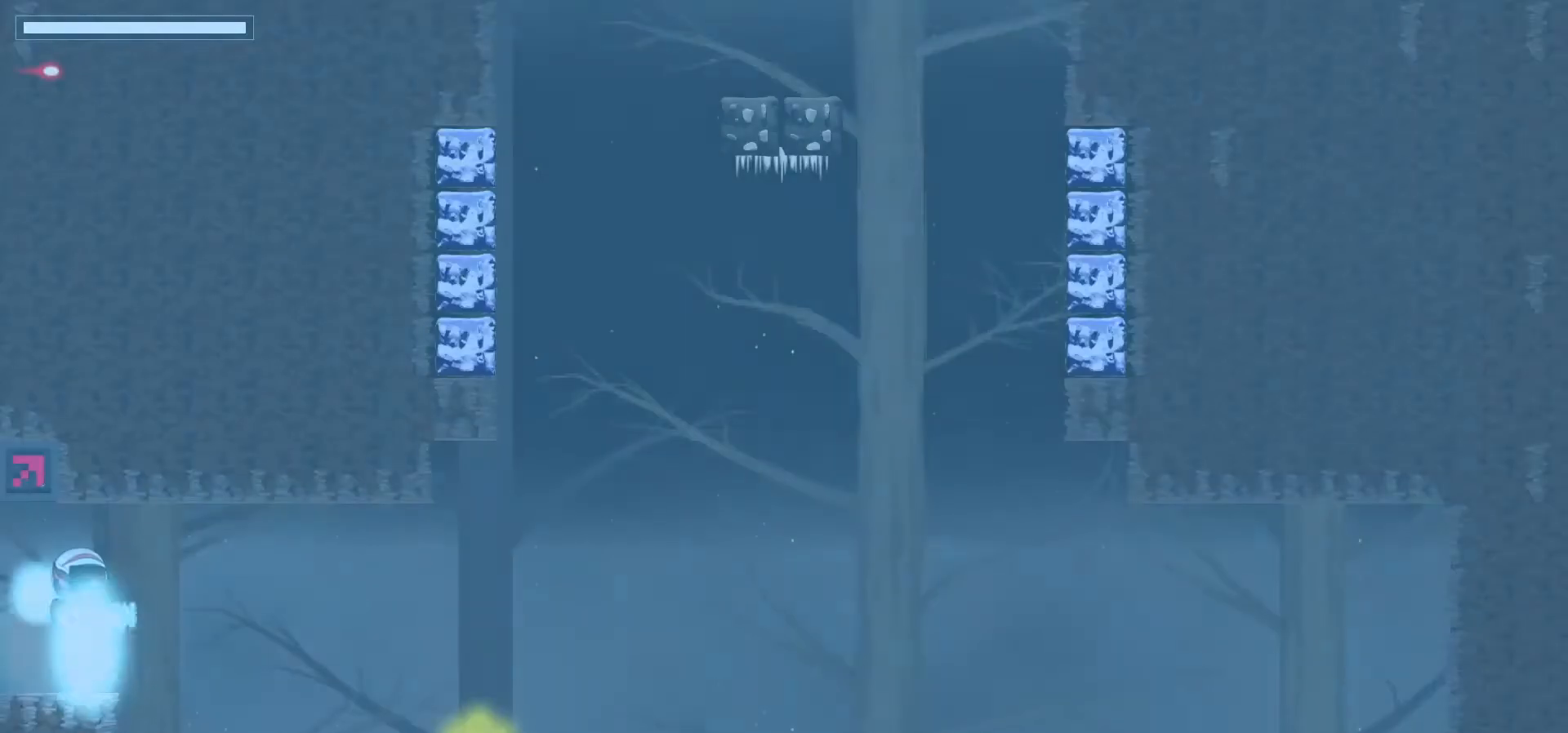
{"keys": ["right"], "events": [[100, "right", "down"]]}
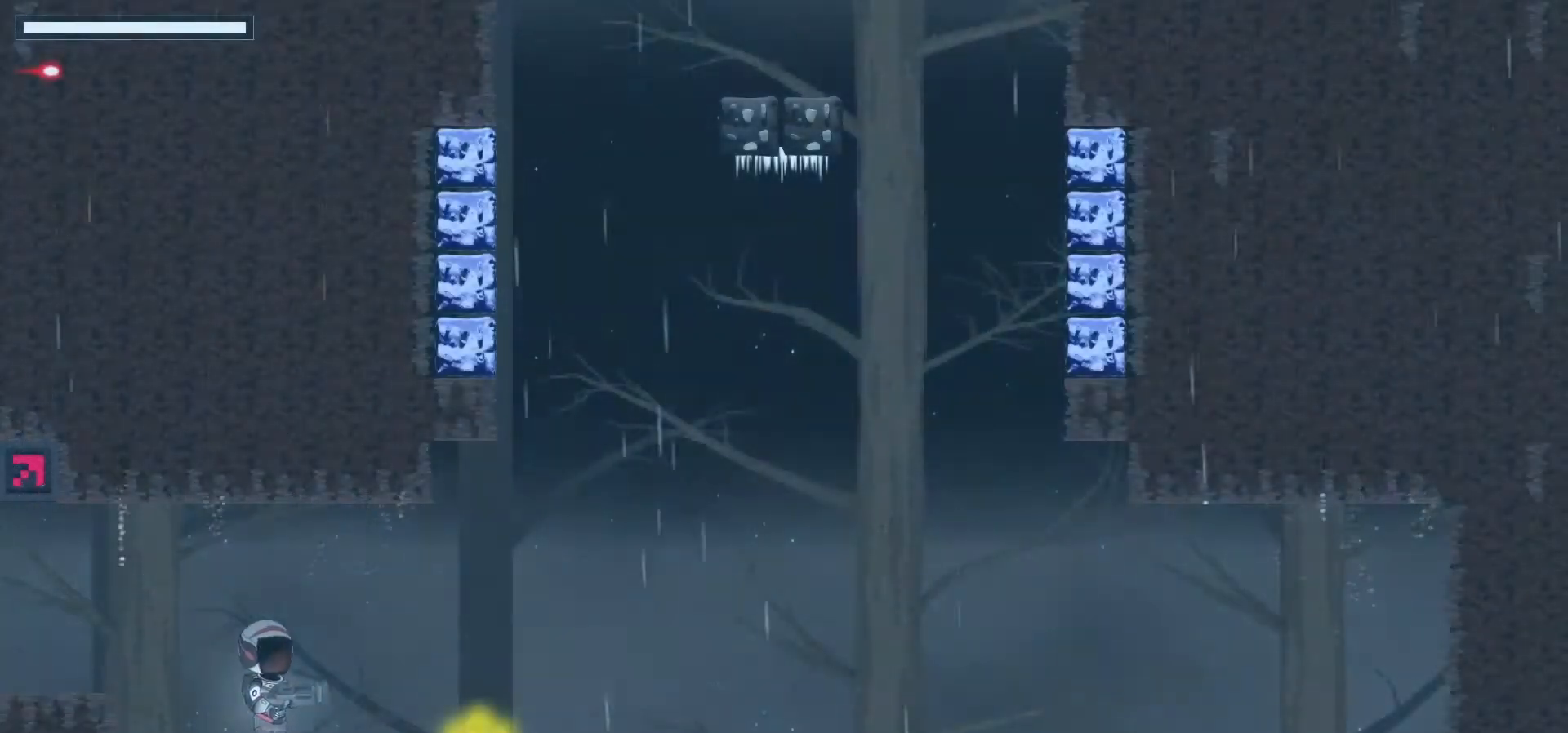
{"keys": [], "events": [[267, "x", "down"], [300, "right", "up"], [367, "x", "up"]]}
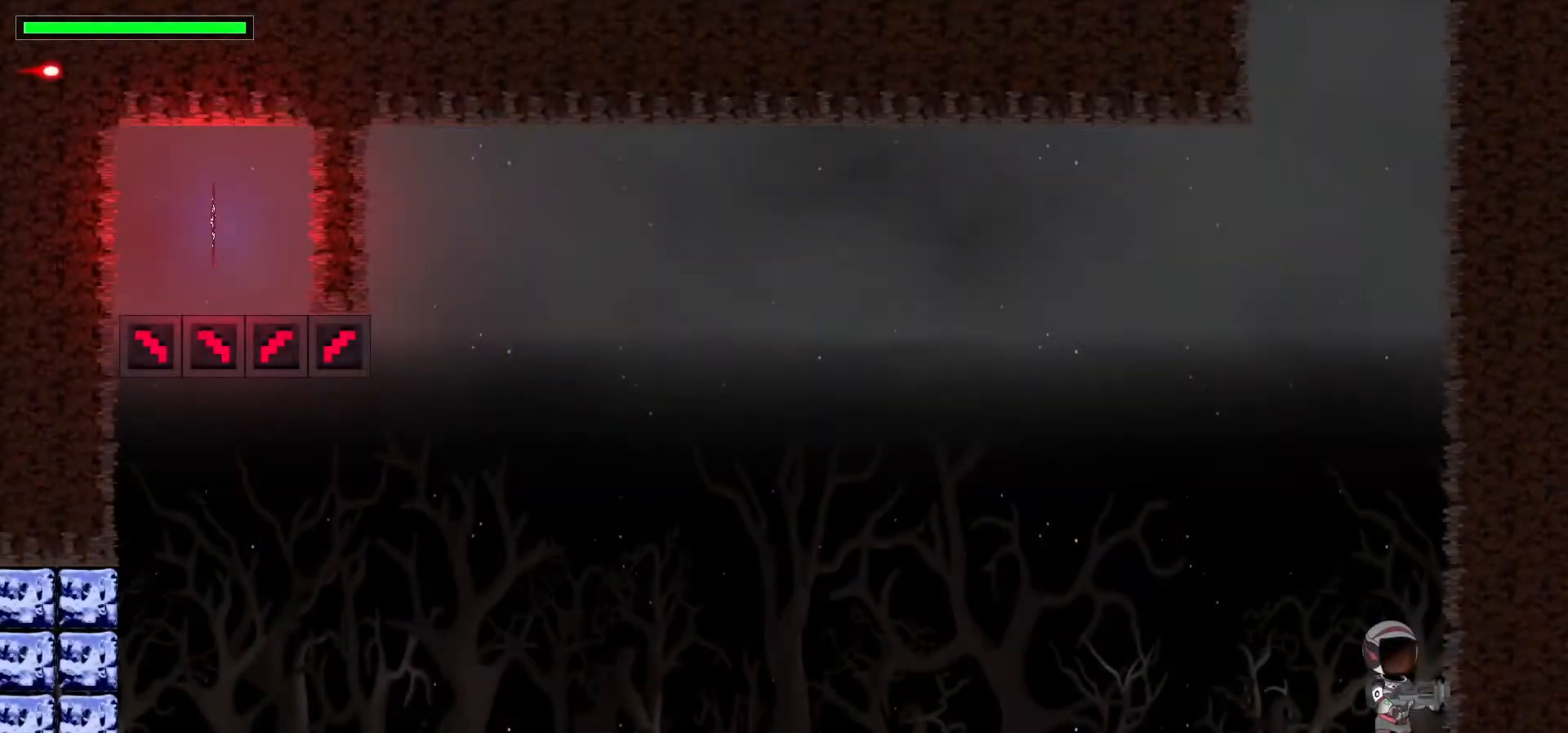
{"keys": [], "events": []}
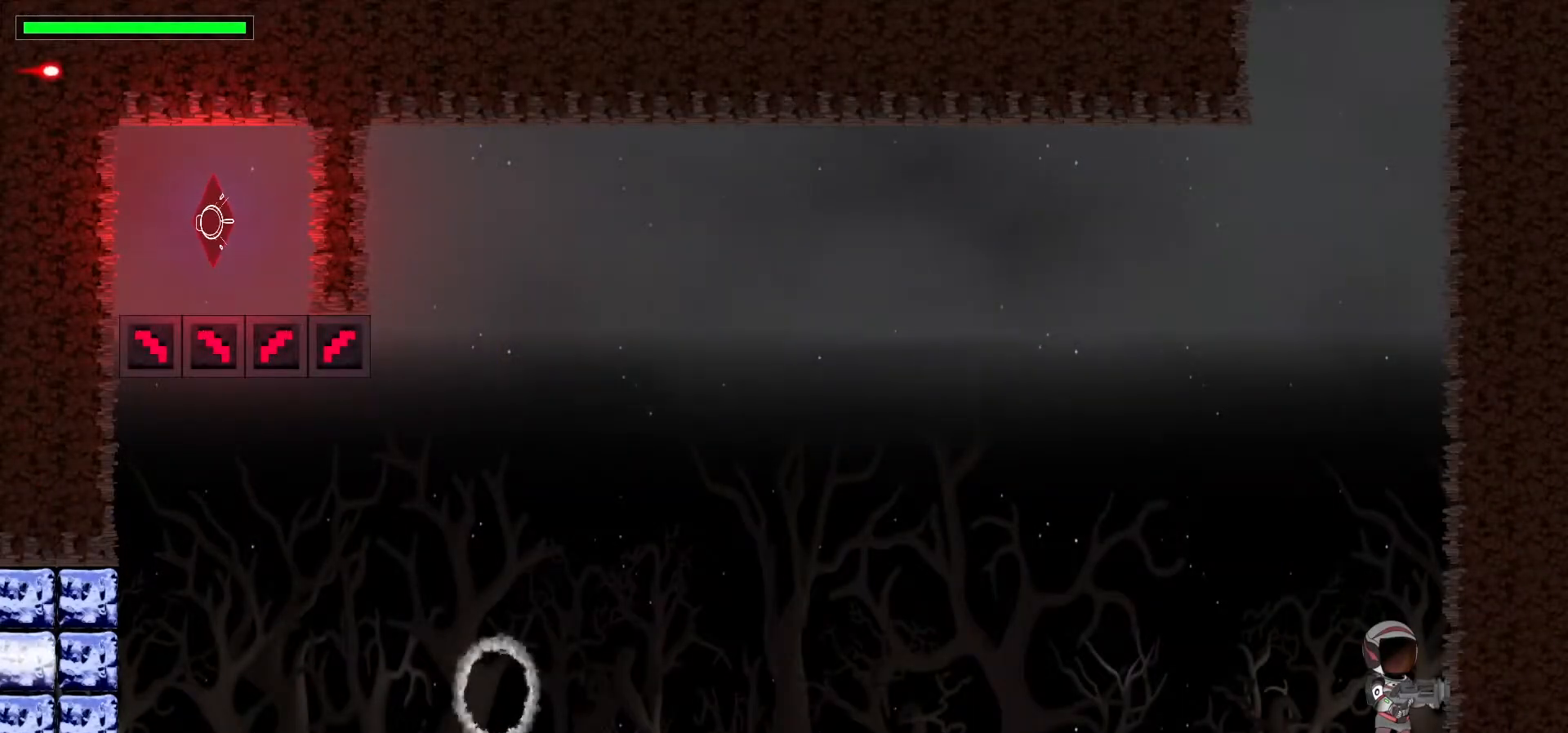
{"keys": ["space", "up"], "events": [[83, "up", "down"], [333, "space", "down"]]}
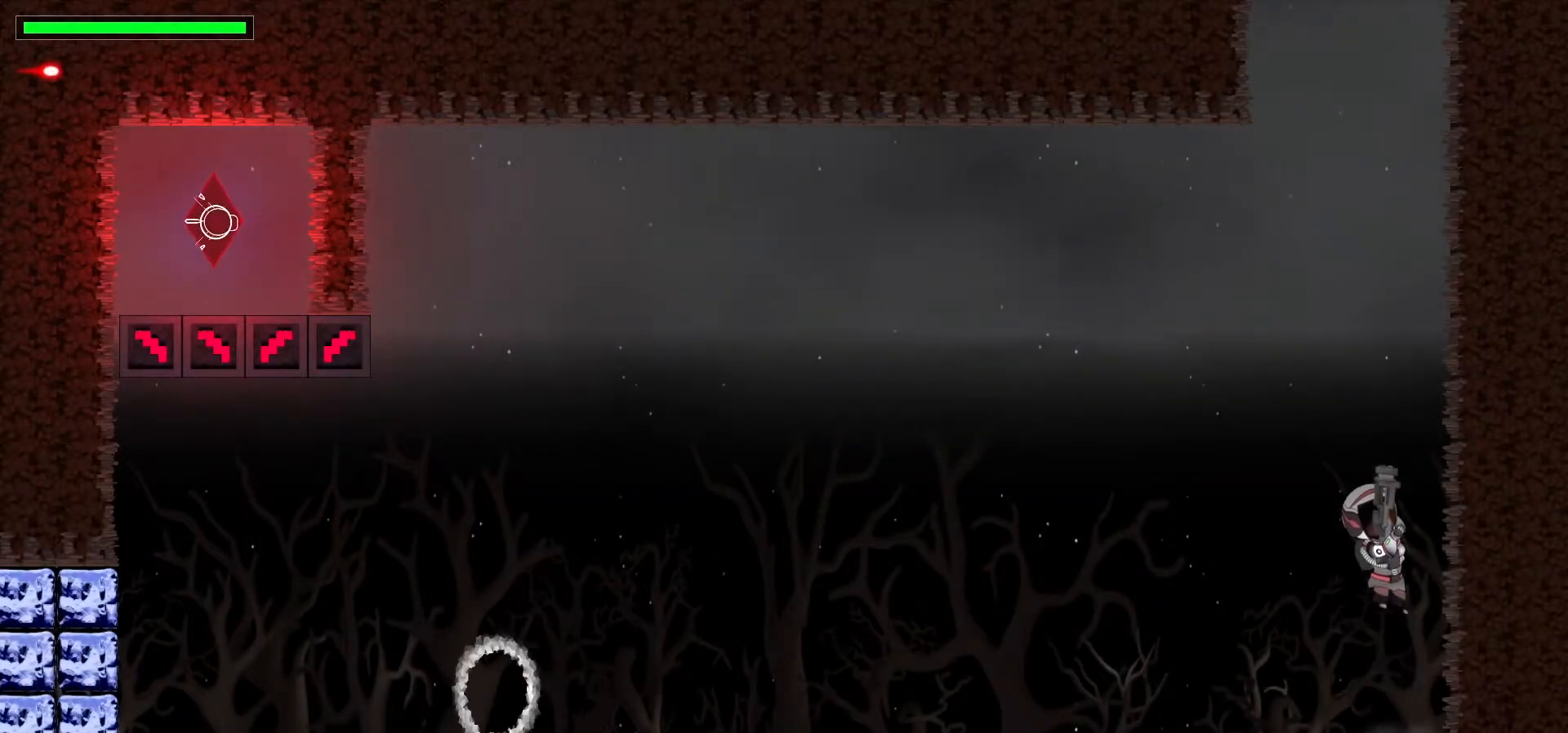
{"keys": ["up"], "events": [[33, "space", "up"], [133, "x", "down"], [267, "space", "down"], [317, "x", "up"], [367, "space", "up"]]}
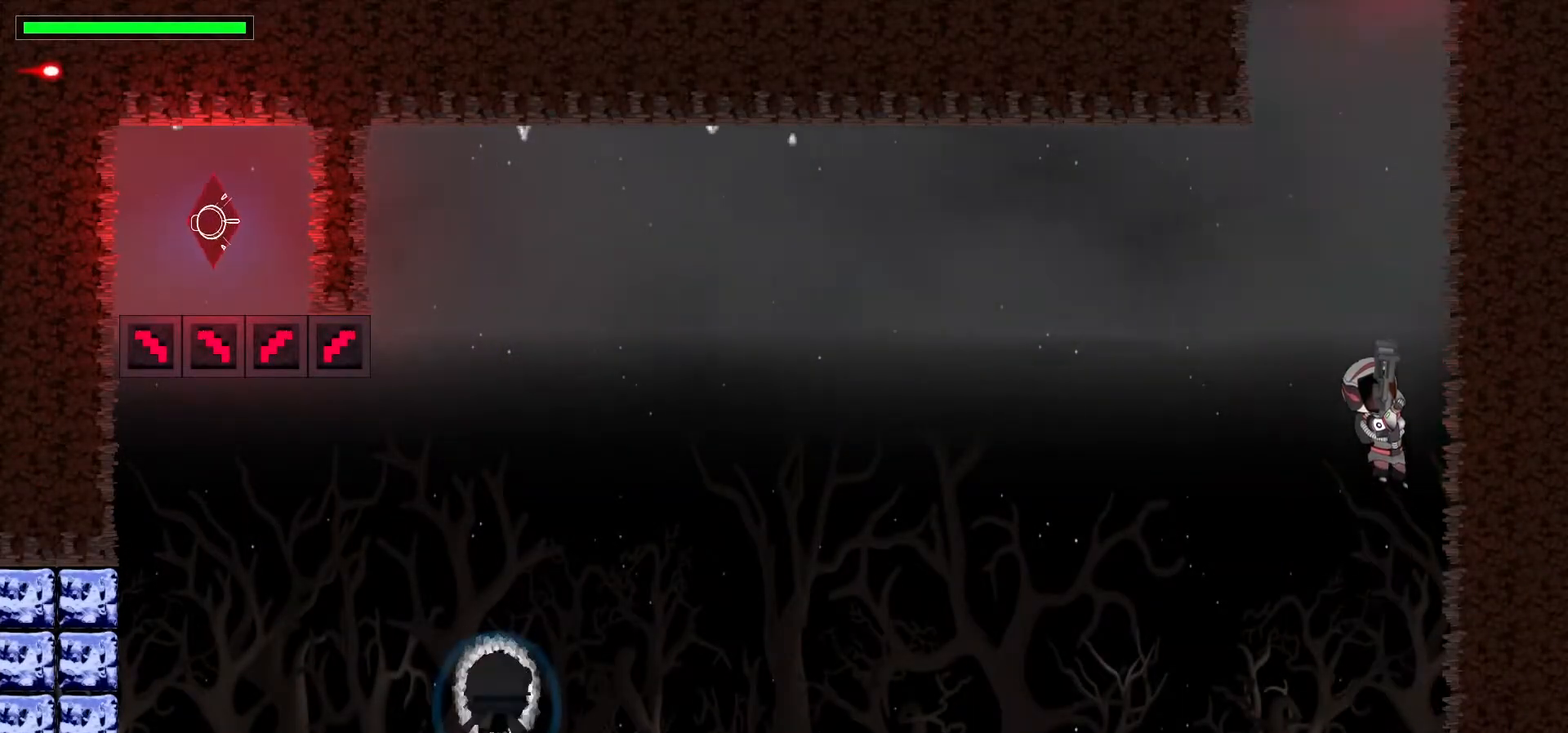
{"keys": ["space", "up"], "events": [[150, "space", "down"], [333, "space", "up"], [500, "space", "down"]]}
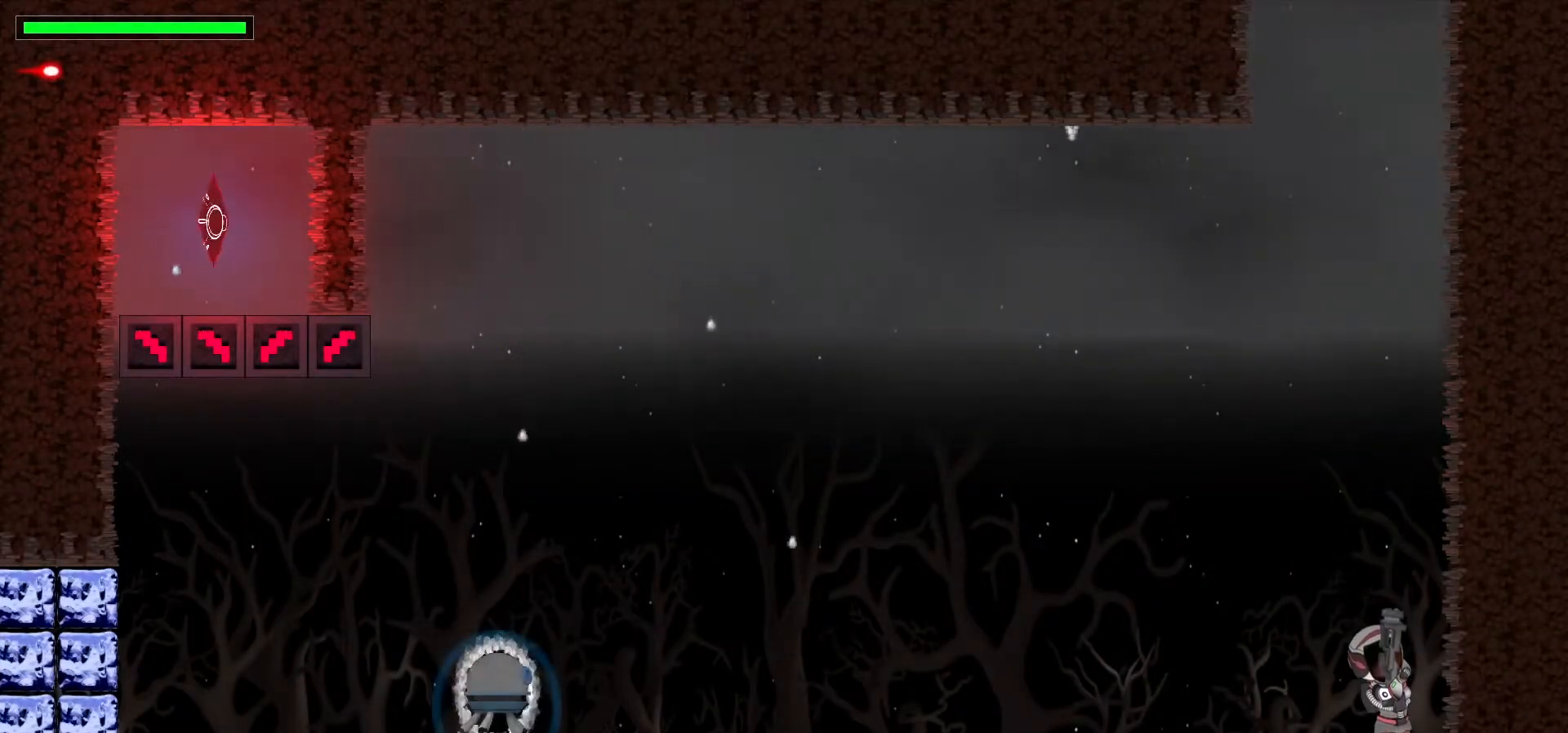
{"keys": ["c", "up"], "events": [[183, "space", "up"], [267, "space", "down"], [450, "c", "down"], [467, "space", "up"]]}
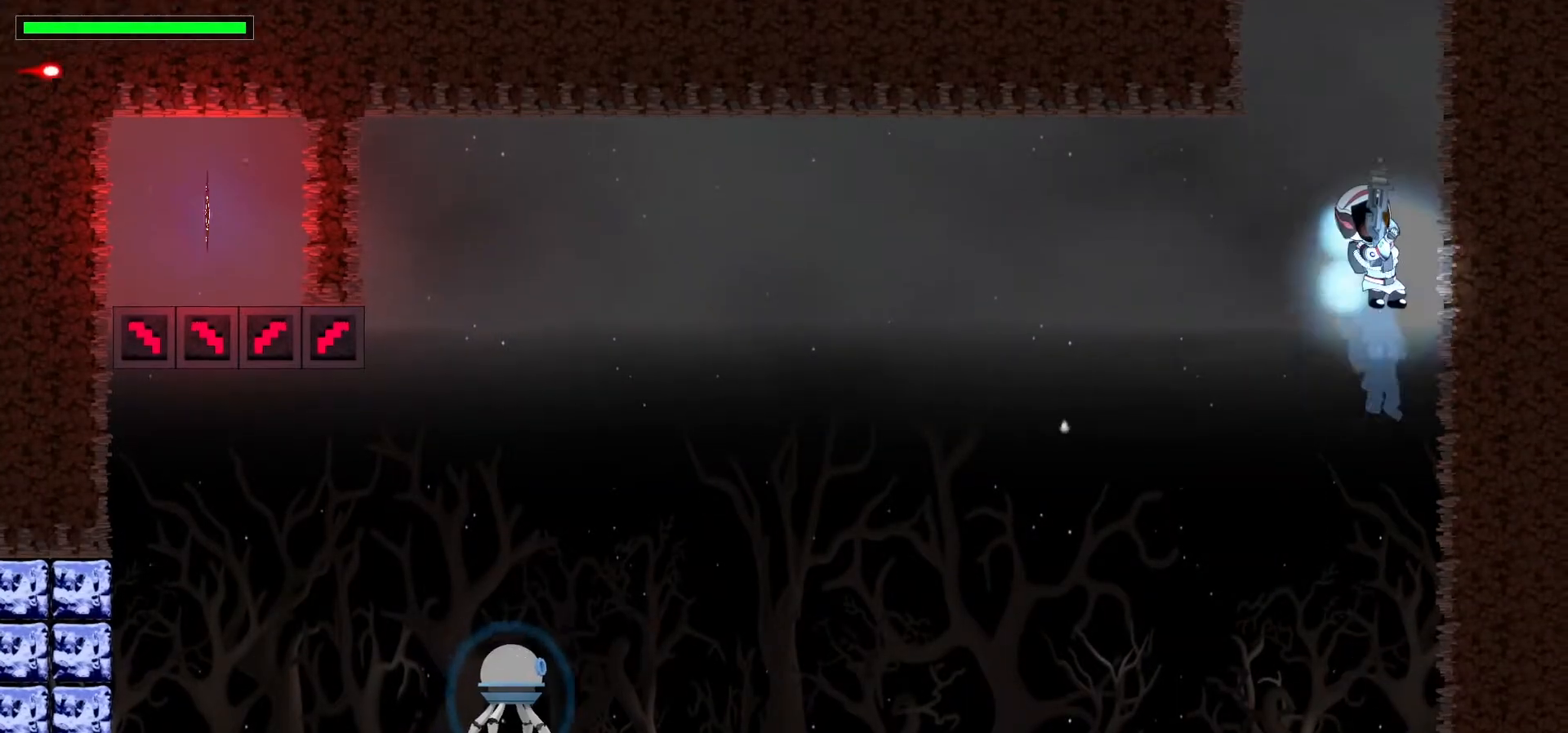
{"keys": ["up"], "events": [[167, "c", "up"]]}
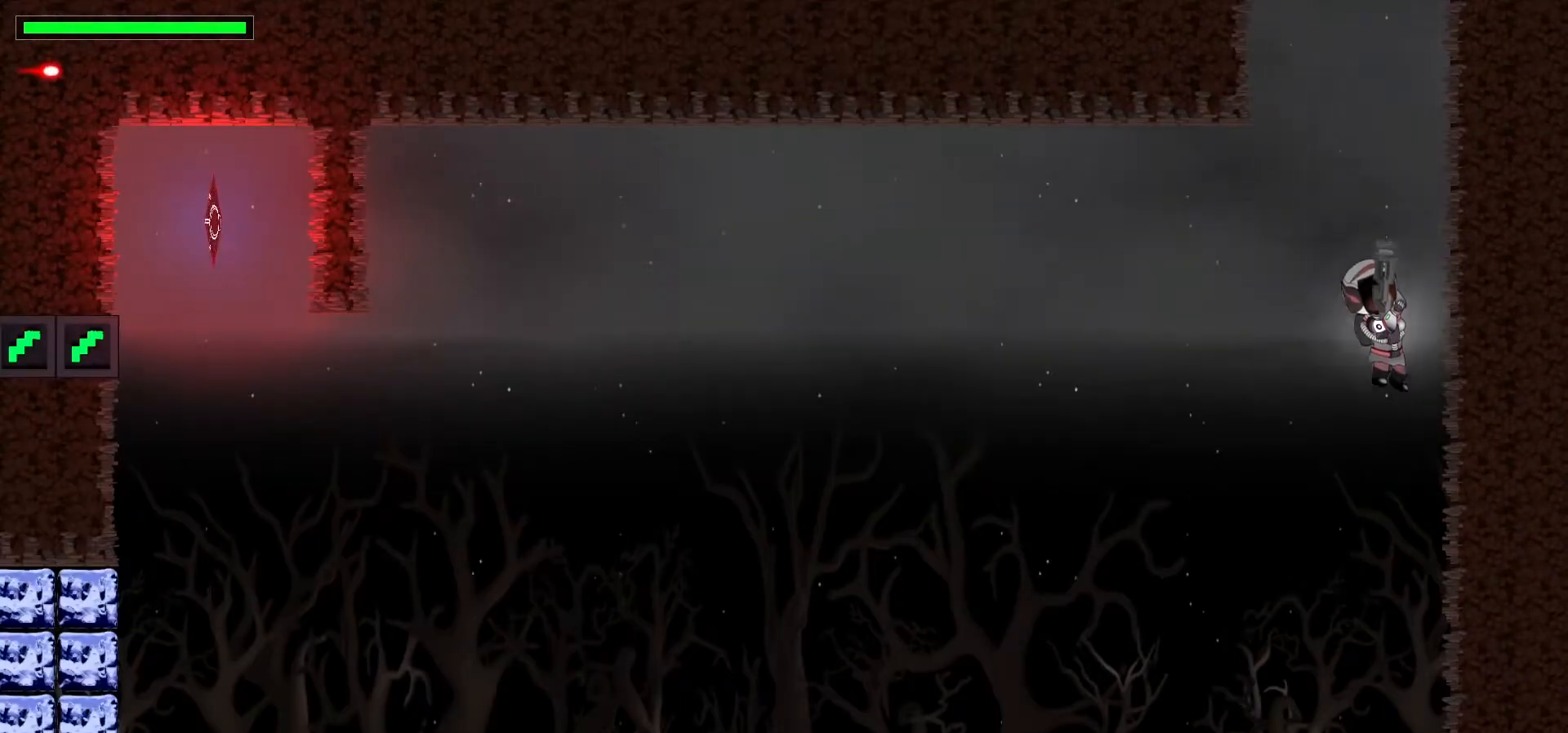
{"keys": ["up"], "events": [[367, "space", "down"], [500, "space", "up"]]}
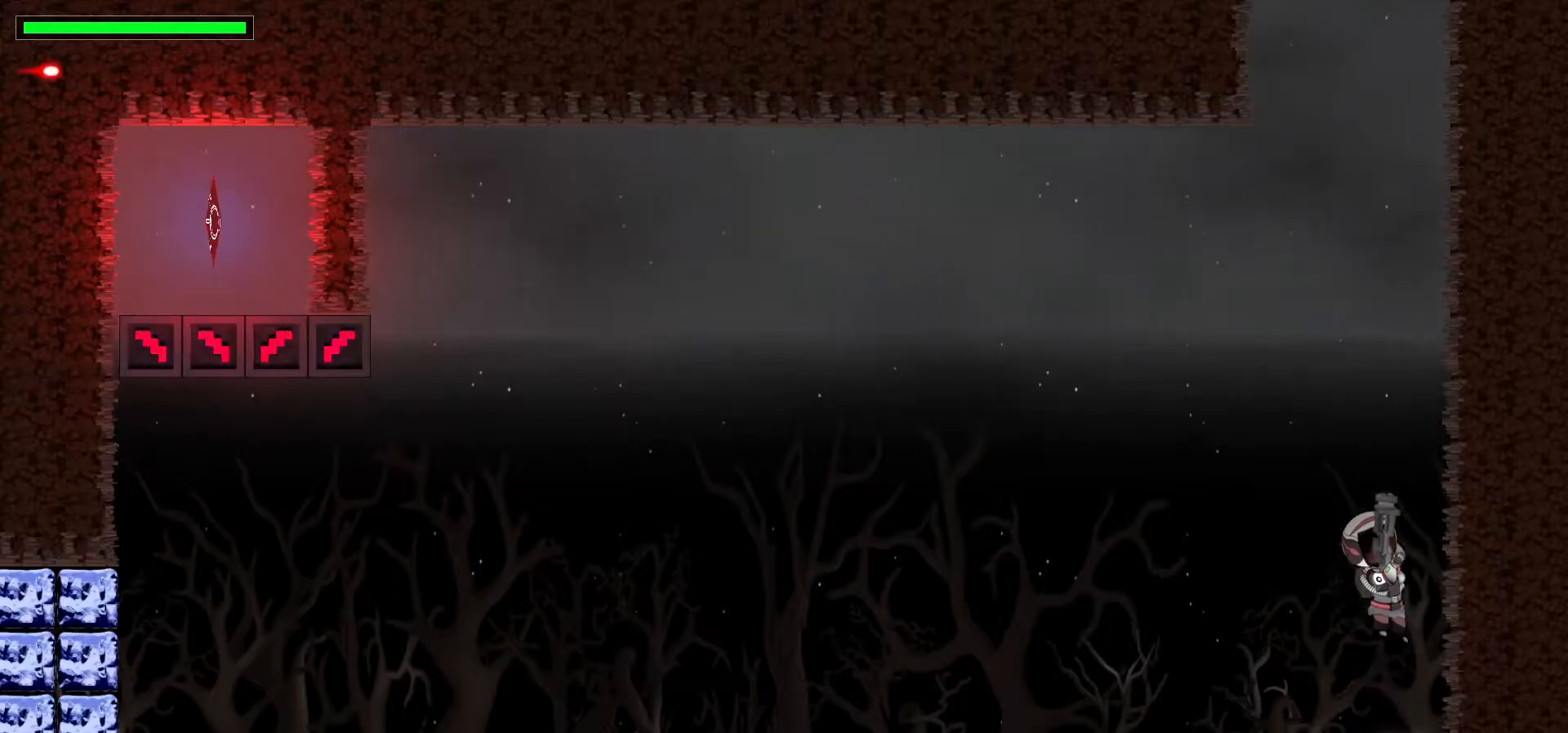
{"keys": ["c", "up"], "events": [[133, "space", "down"], [317, "c", "down"], [333, "space", "up"]]}
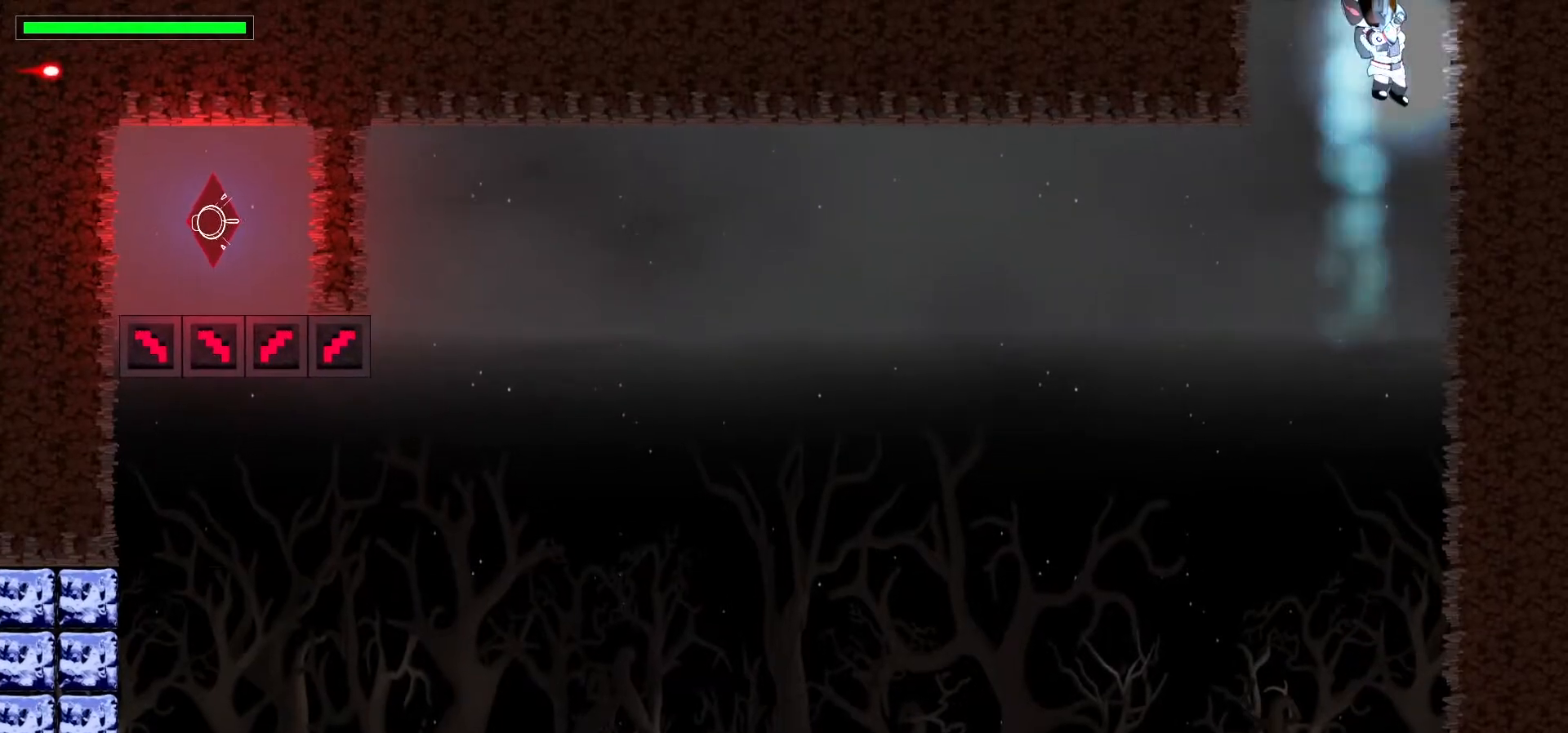
{"keys": [], "events": [[17, "left", "down"], [50, "c", "up"], [367, "left", "up"], [433, "up", "up"]]}
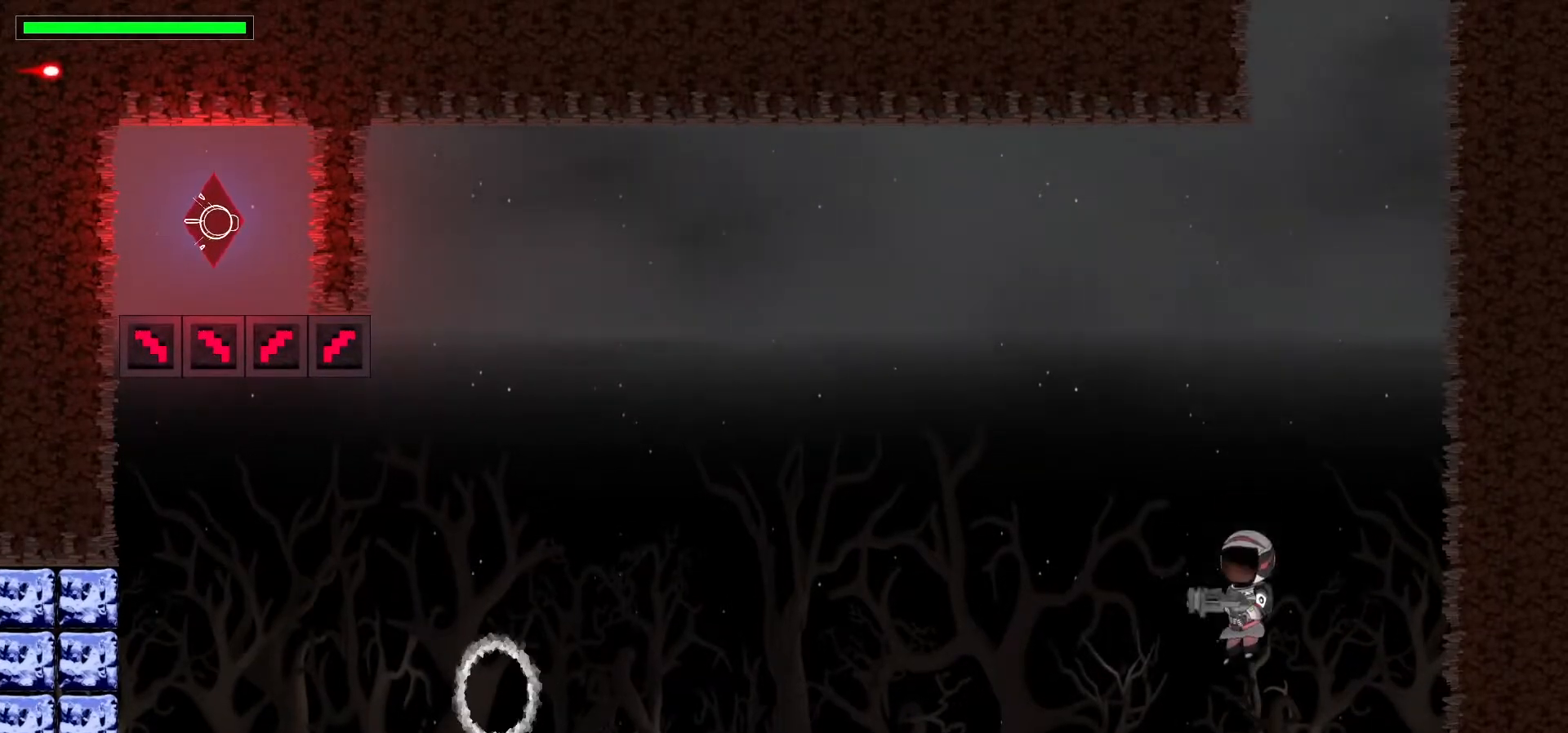
{"keys": [], "events": [[33, "right", "down"], [317, "space", "down"], [383, "right", "up"], [467, "space", "up"]]}
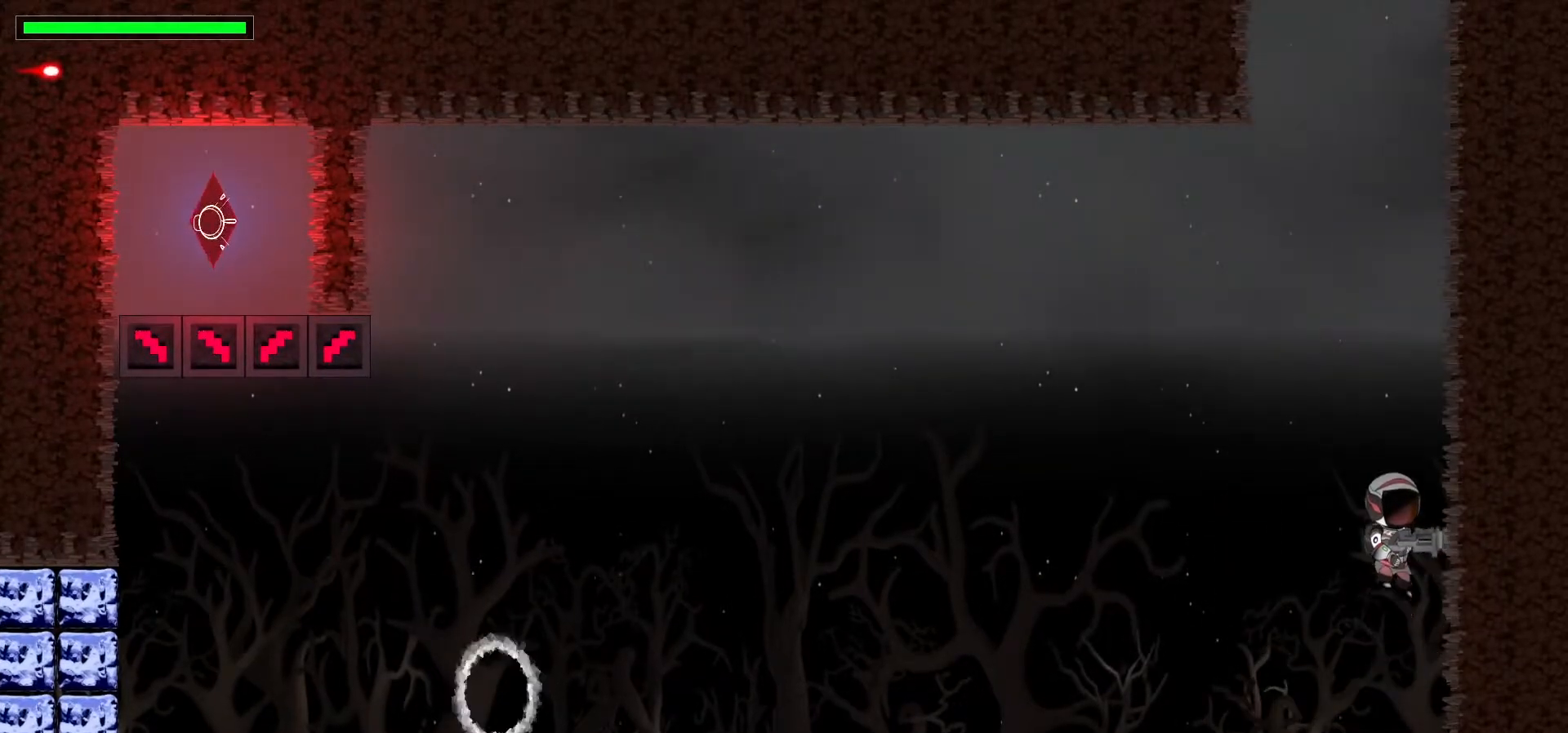
{"keys": ["up"], "events": [[50, "up", "down"], [117, "space", "down"], [300, "c", "down"], [317, "space", "up"], [483, "c", "up"]]}
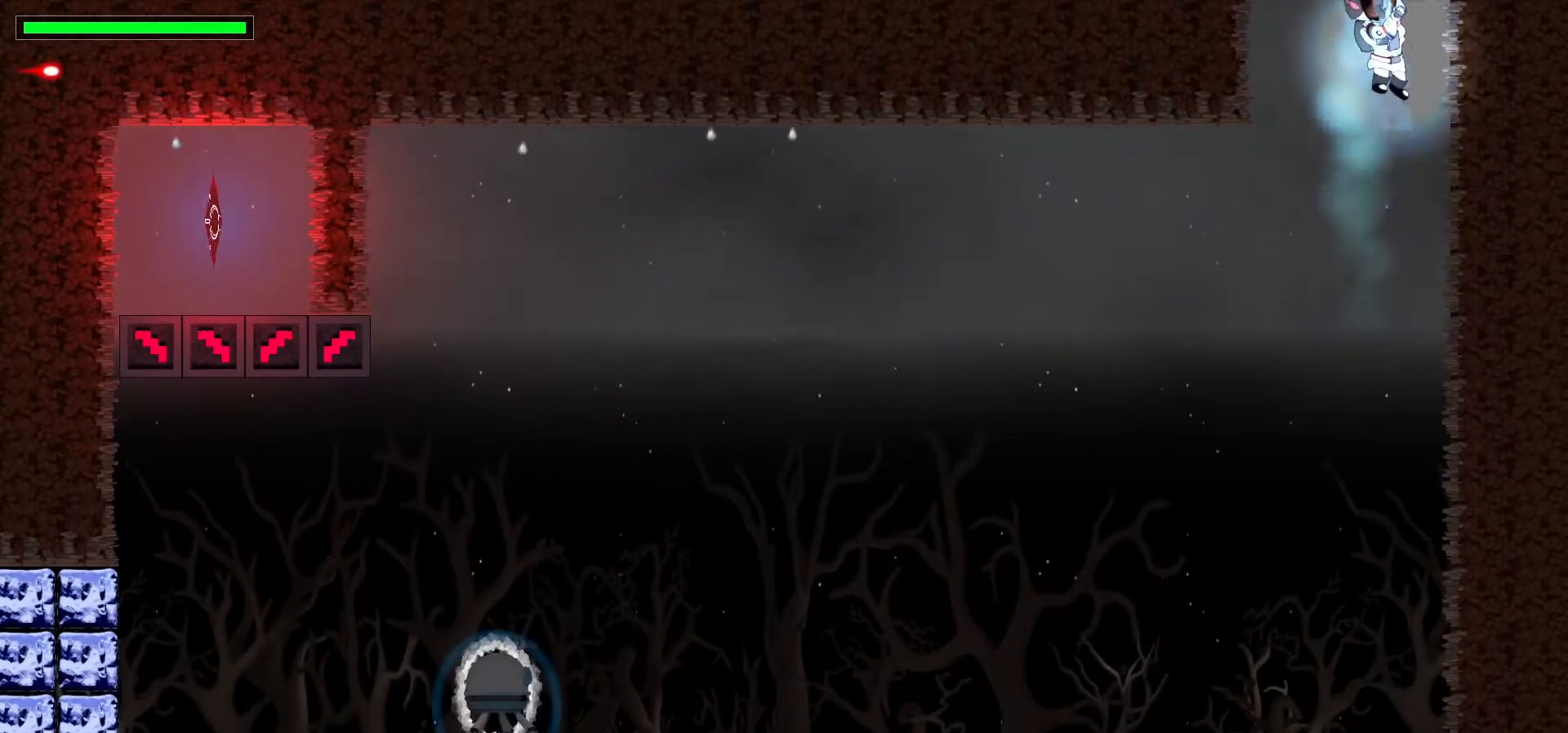
{"keys": ["up"], "events": []}